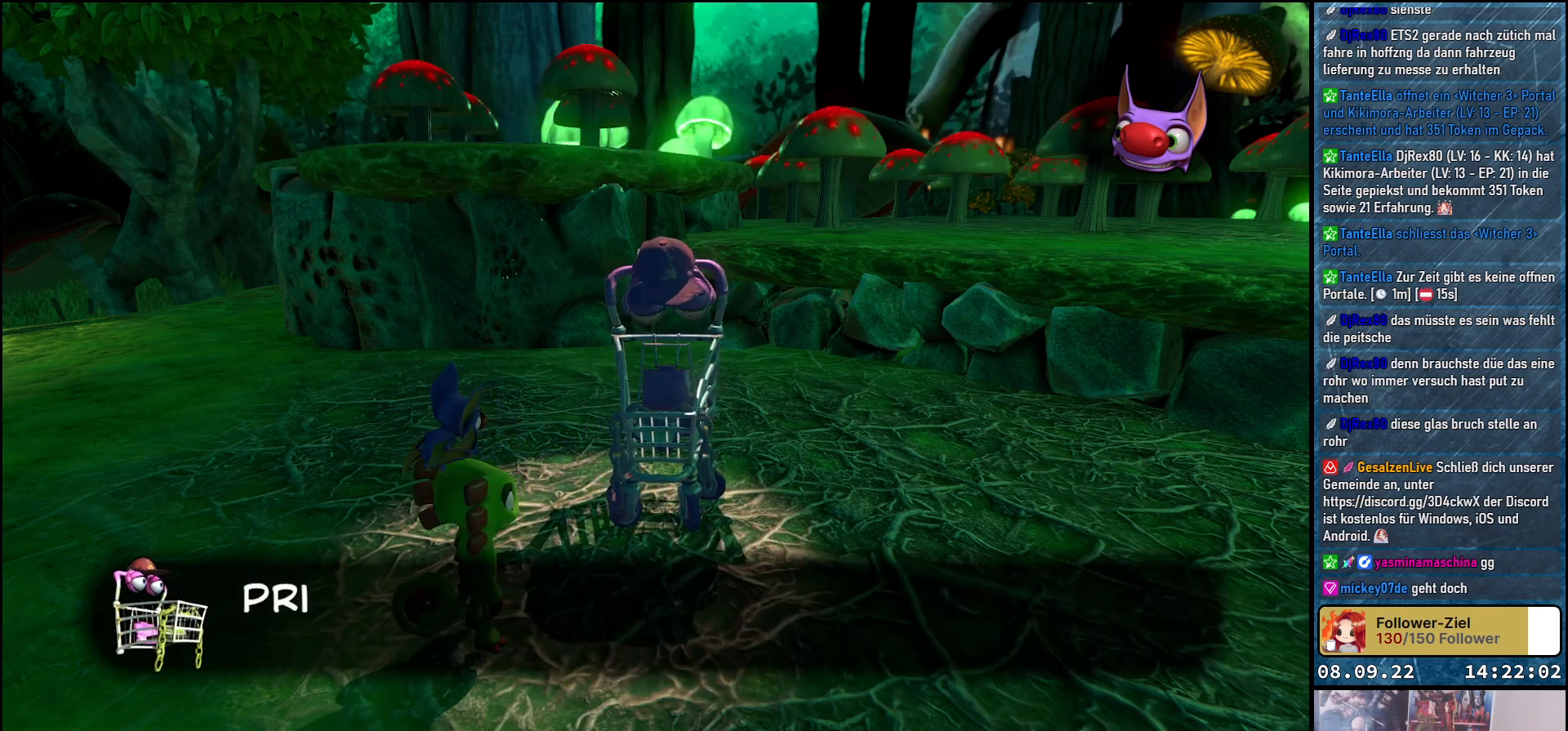
Gameplay with a controller (Xbox layout); each line is a JSON object with the inputs held at the frame after it. "events" lists button and stick changes between this image and that frame as [ms after this image, input, new state], when the widget could be followed in between.
{"buttons": [], "left_stick": "center", "right_stick": "center", "events": []}
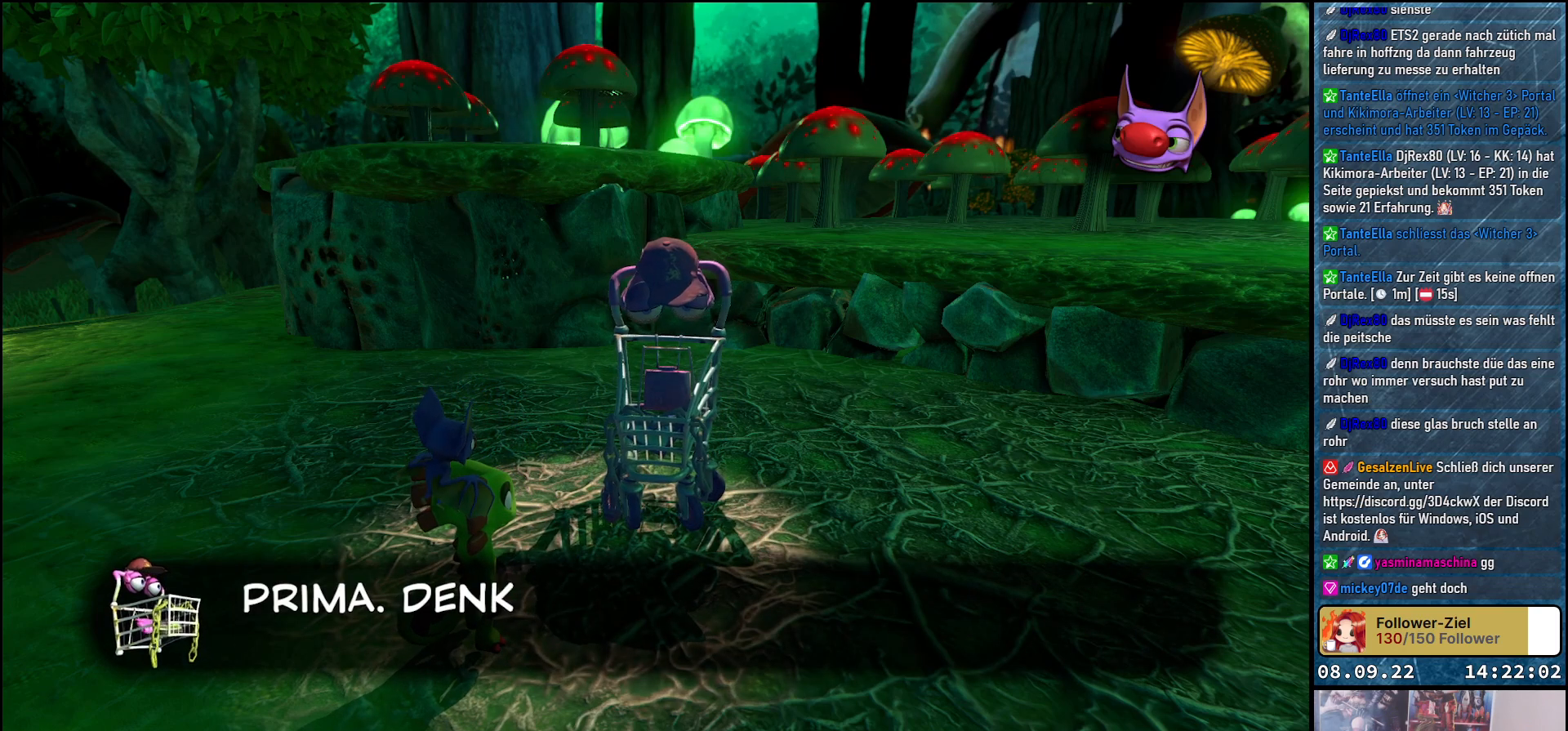
{"buttons": [], "left_stick": "center", "right_stick": "center", "events": [[283, "A", "down"], [383, "A", "up"]]}
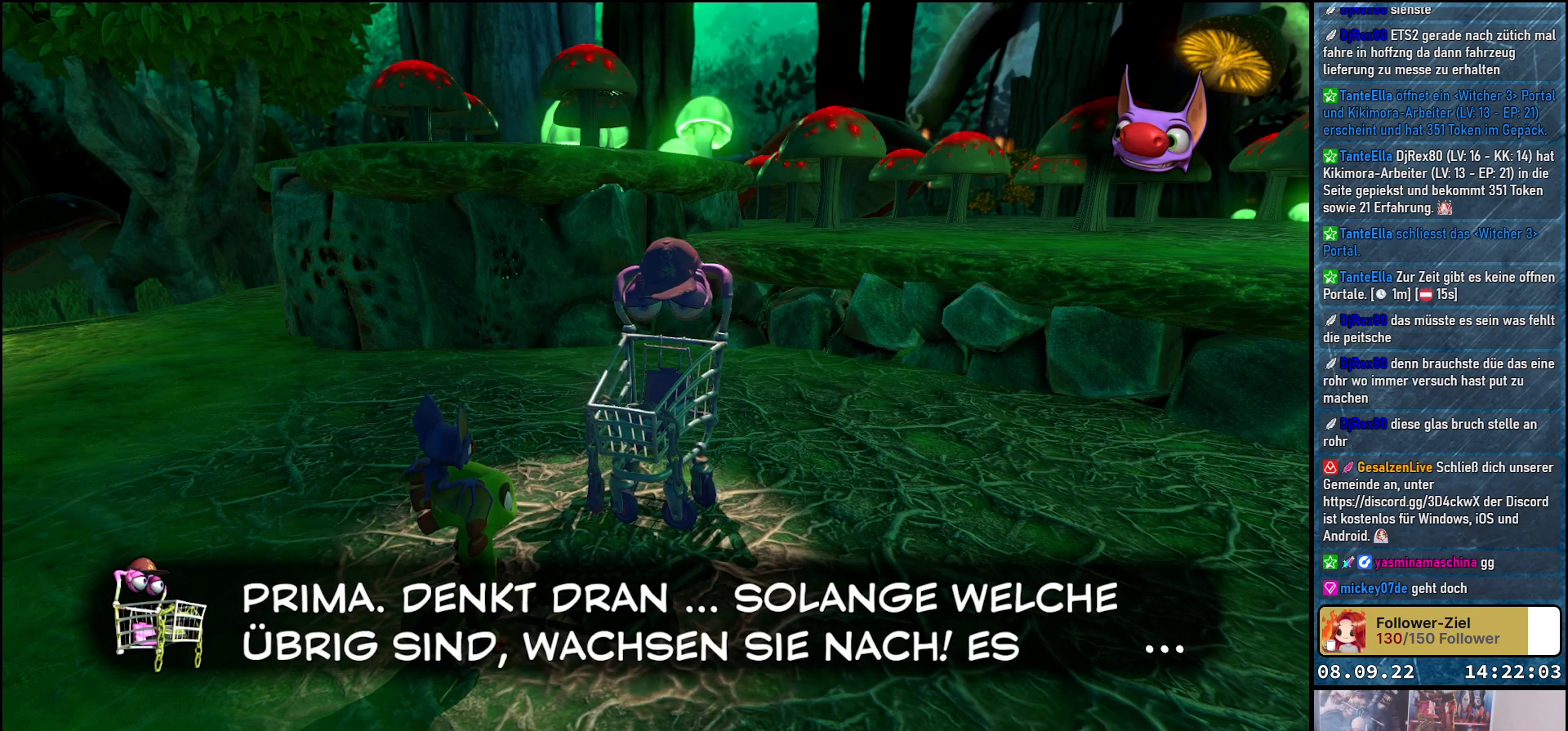
{"buttons": [], "left_stick": "center", "right_stick": "center", "events": []}
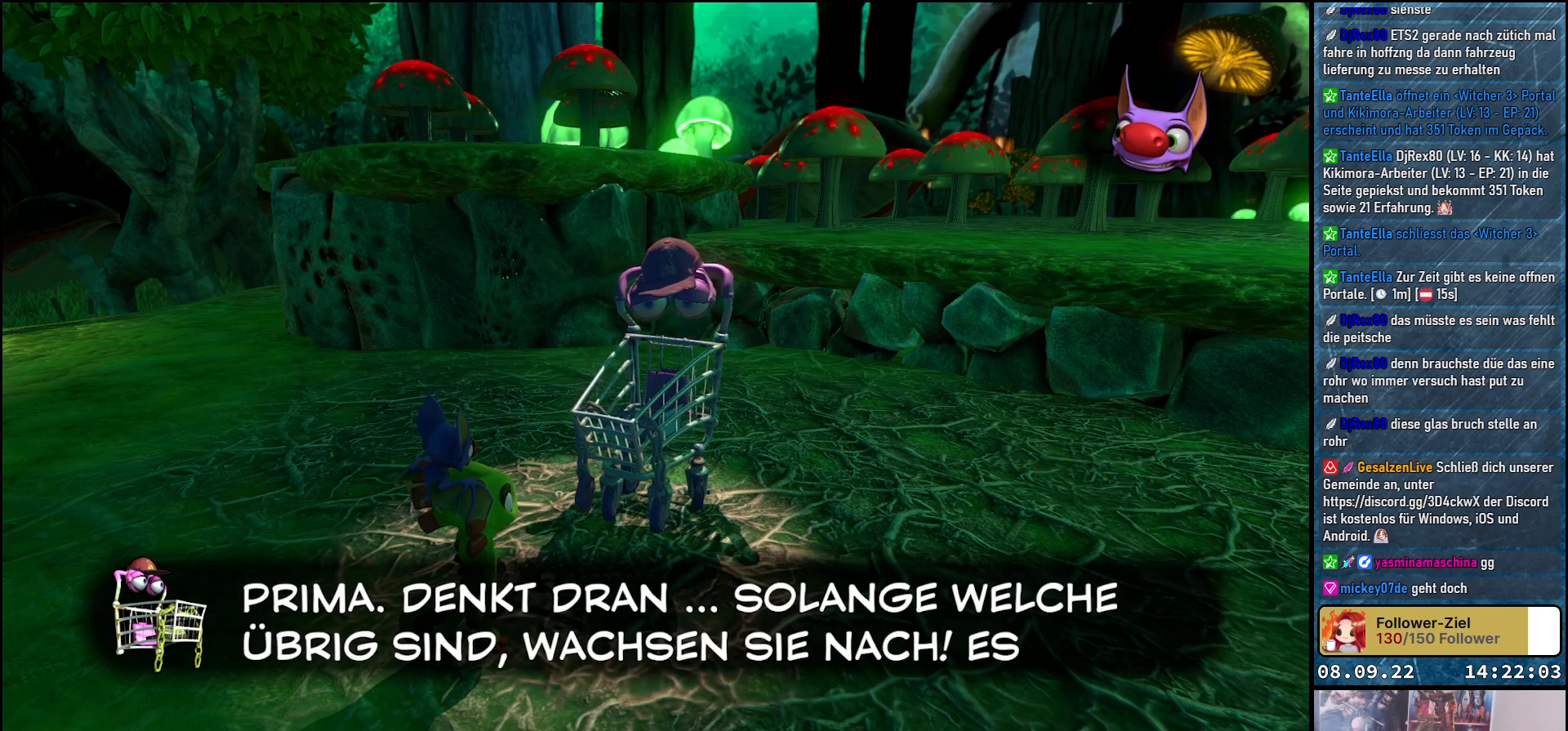
{"buttons": [], "left_stick": "center", "right_stick": "center", "events": []}
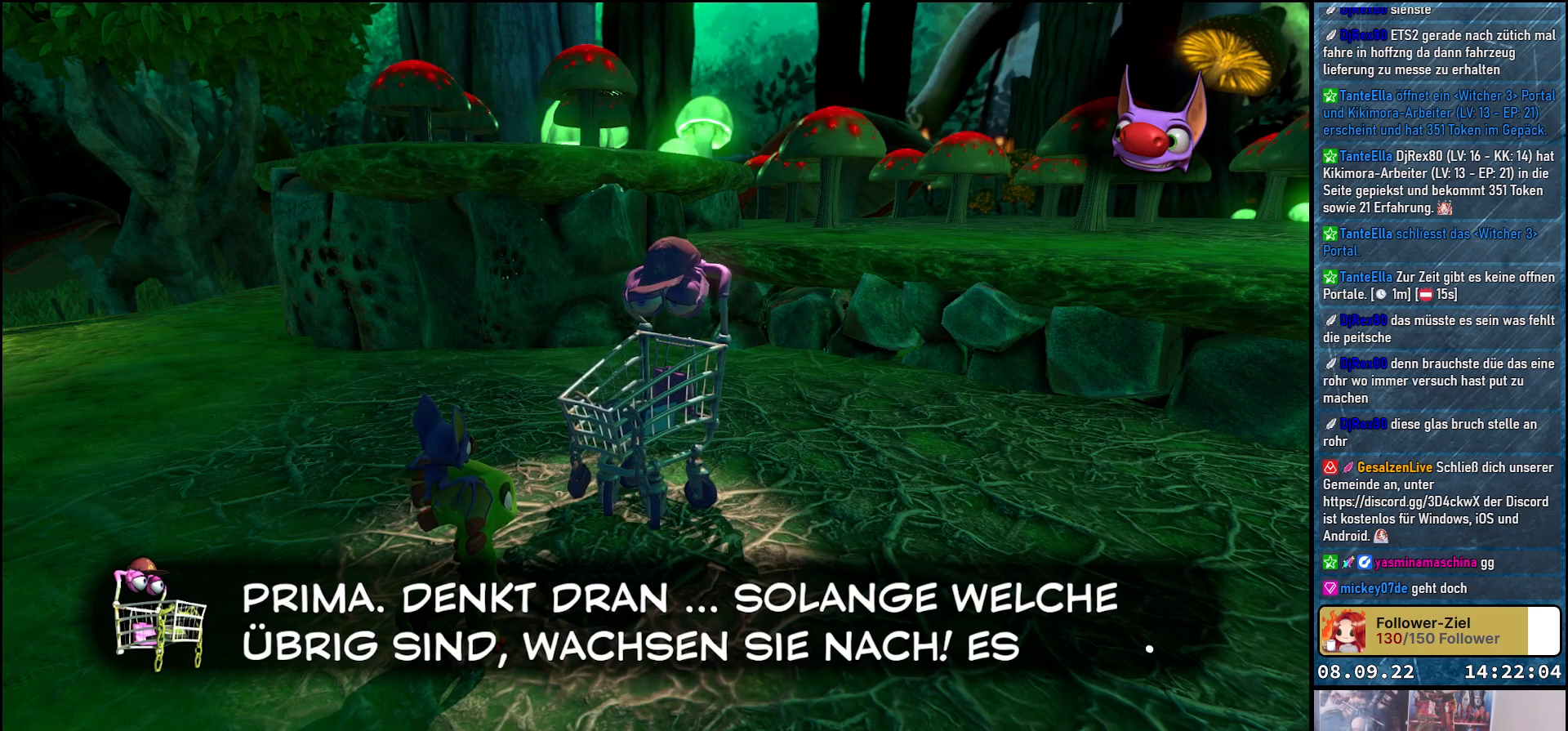
{"buttons": [], "left_stick": "center", "right_stick": "center", "events": []}
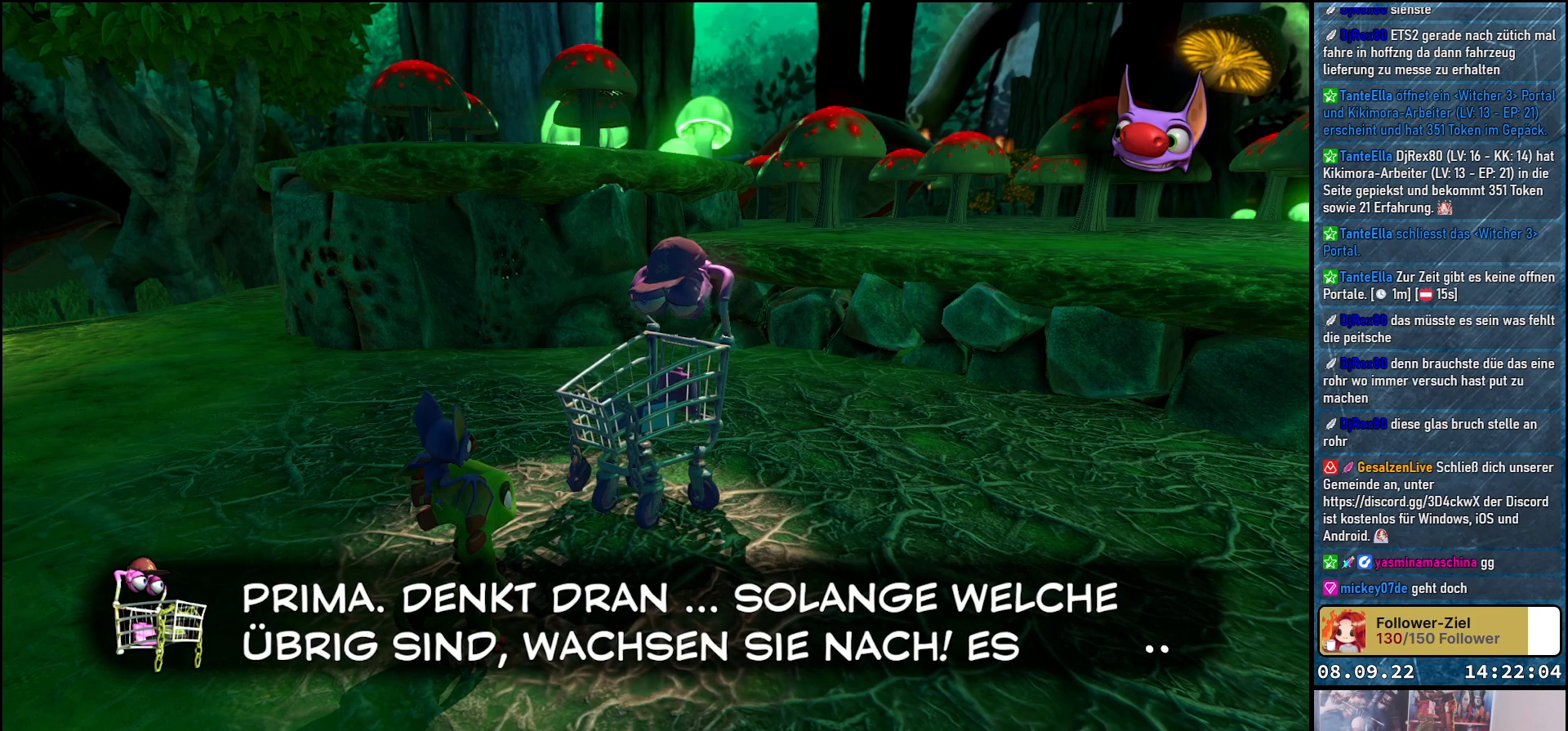
{"buttons": [], "left_stick": "center", "right_stick": "center", "events": []}
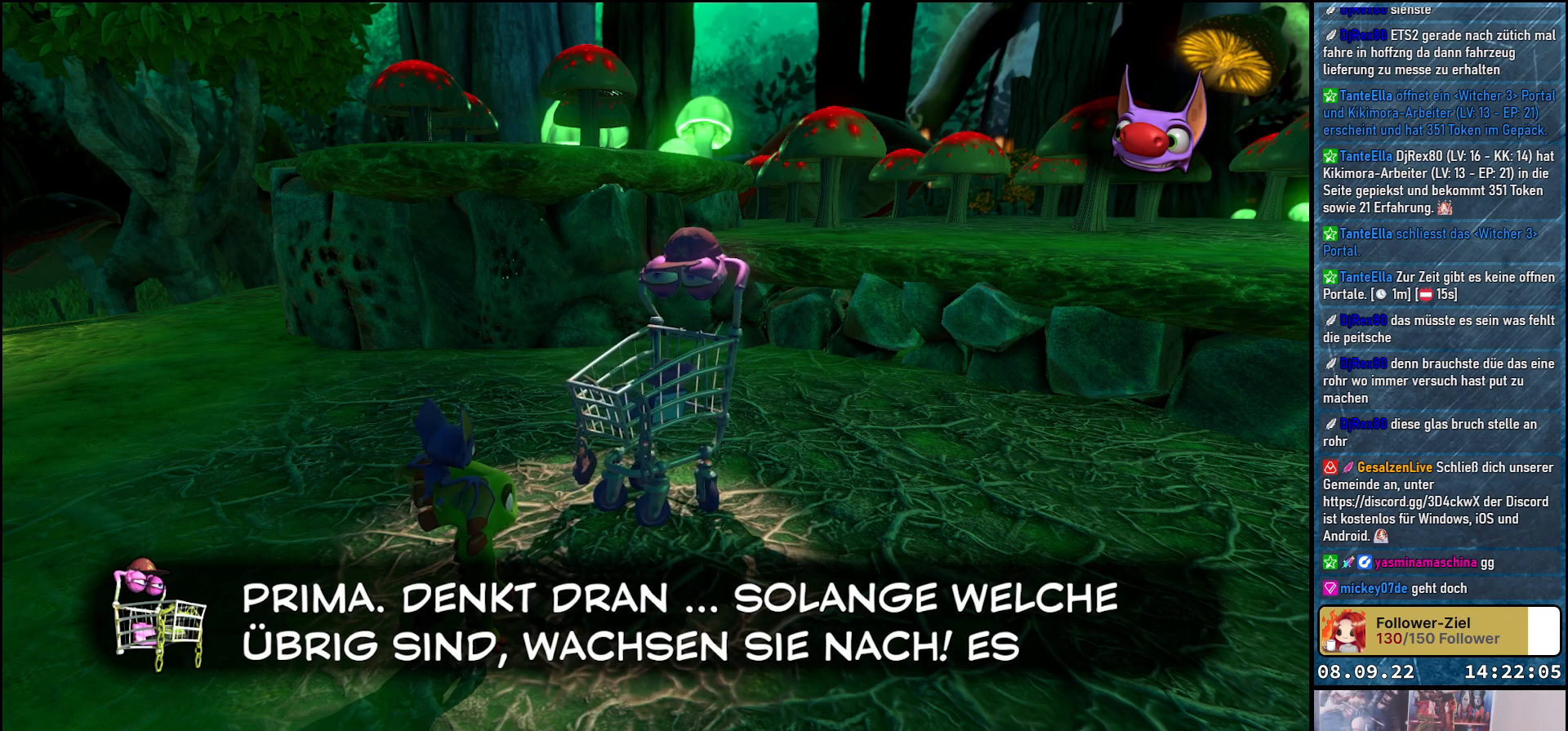
{"buttons": [], "left_stick": "center", "right_stick": "center", "events": []}
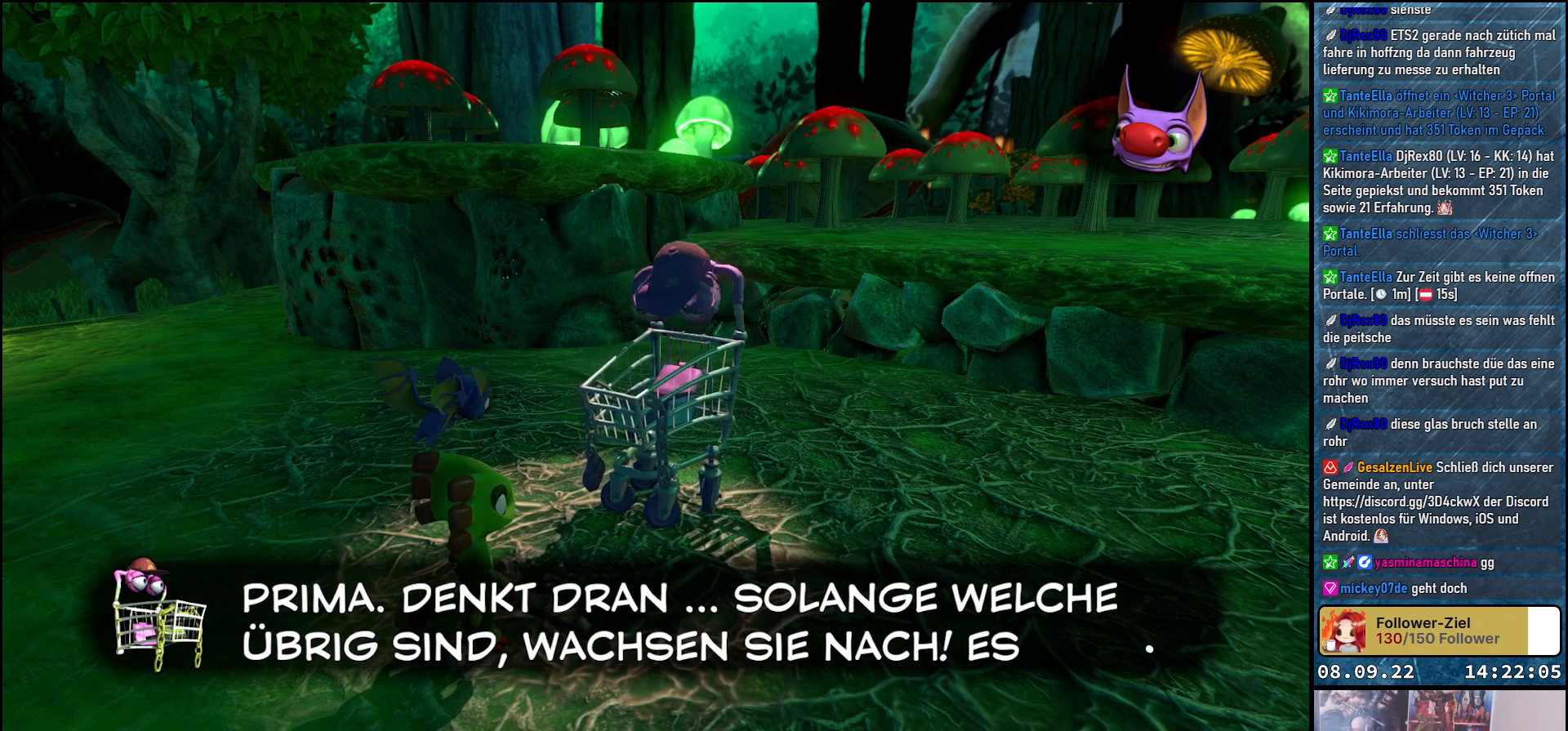
{"buttons": [], "left_stick": "center", "right_stick": "center", "events": [[183, "A", "down"], [283, "A", "up"]]}
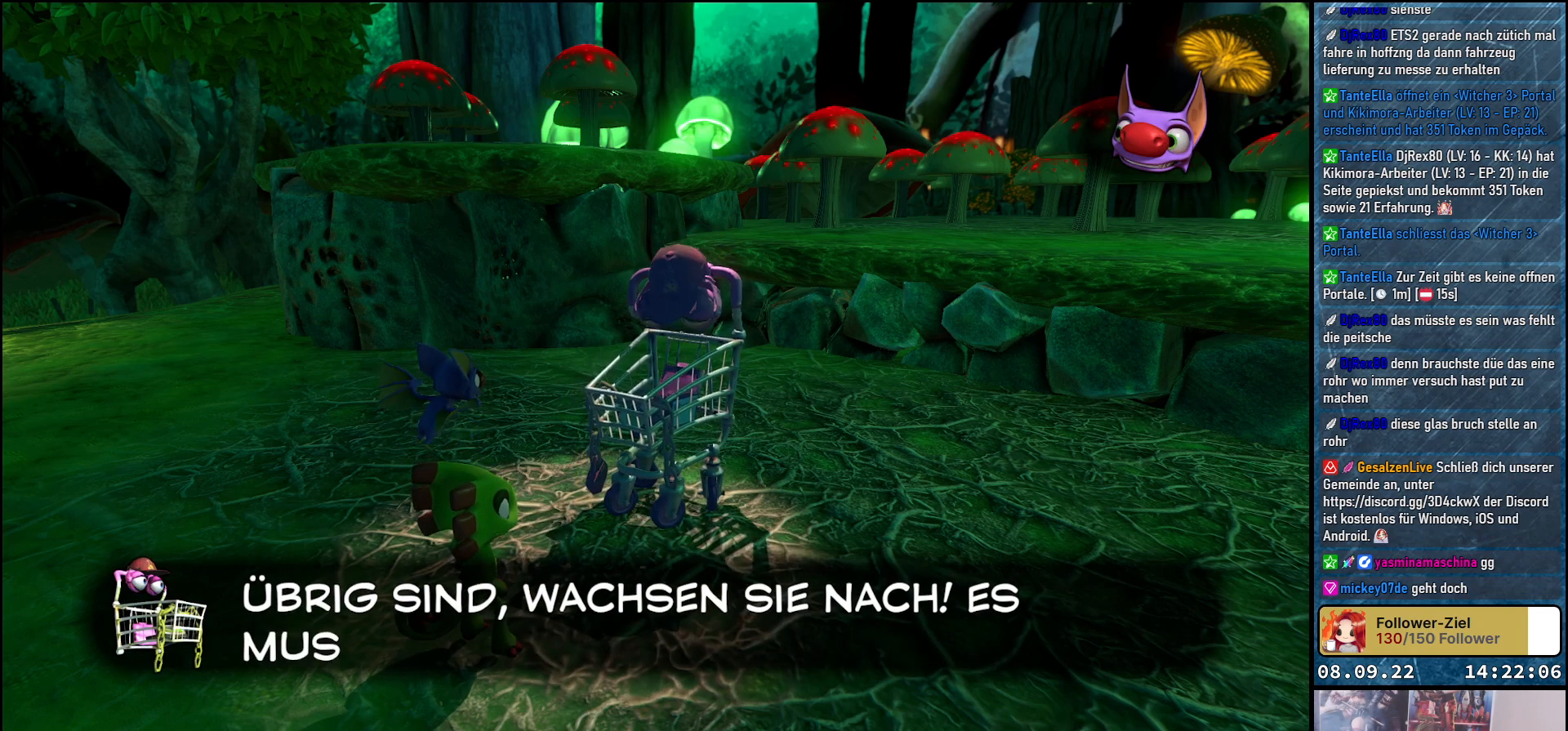
{"buttons": [], "left_stick": "center", "right_stick": "center", "events": []}
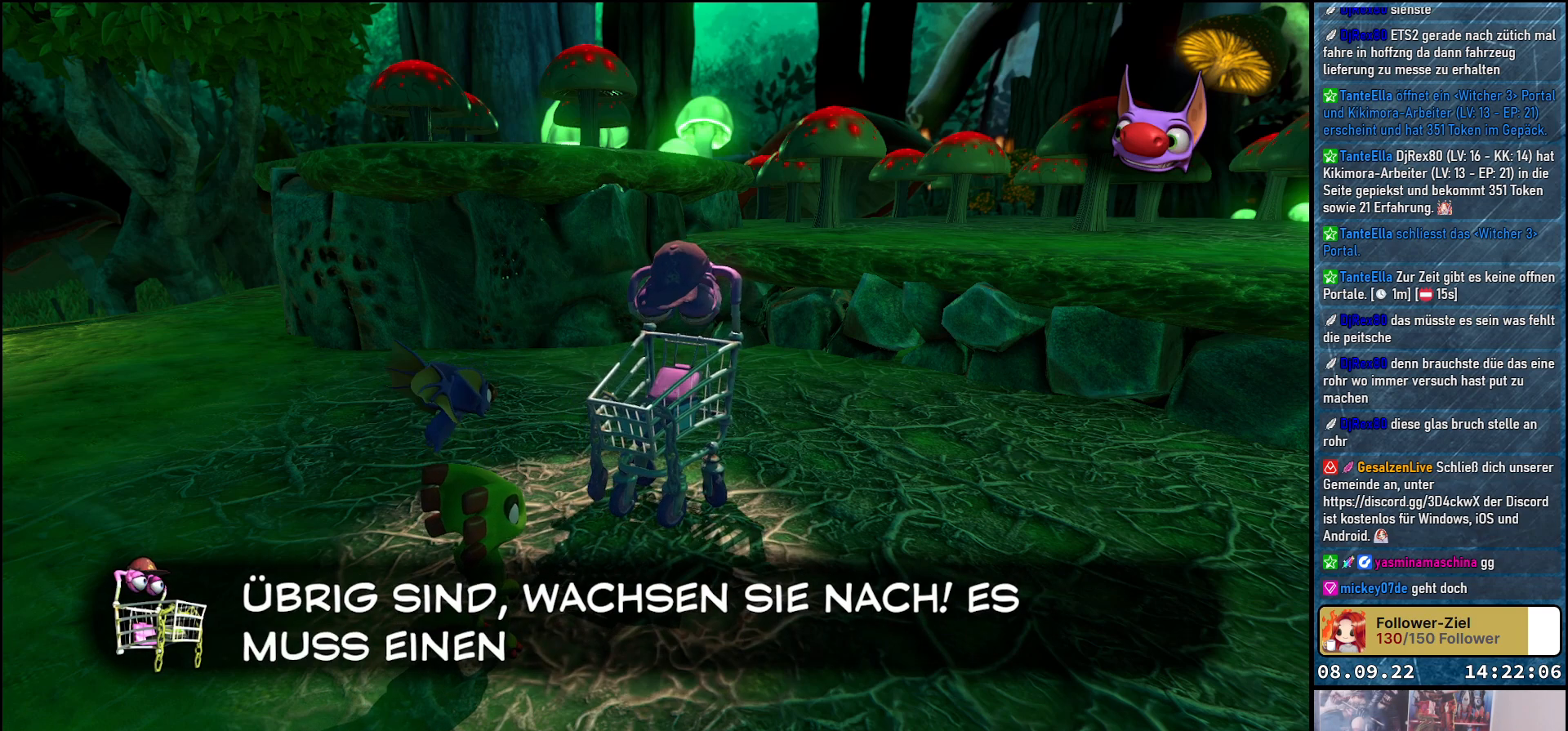
{"buttons": [], "left_stick": "center", "right_stick": "center", "events": []}
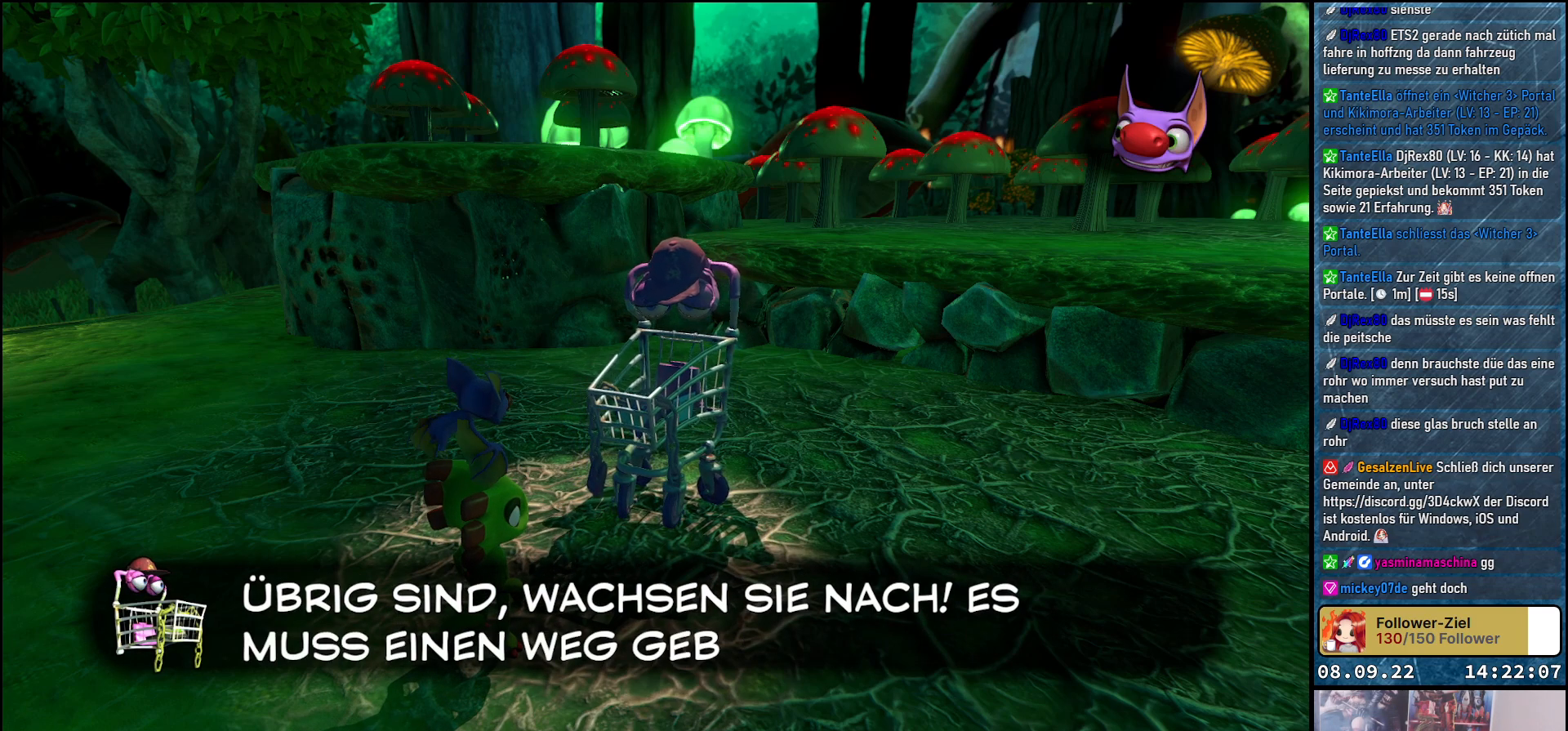
{"buttons": [], "left_stick": "center", "right_stick": "center", "events": []}
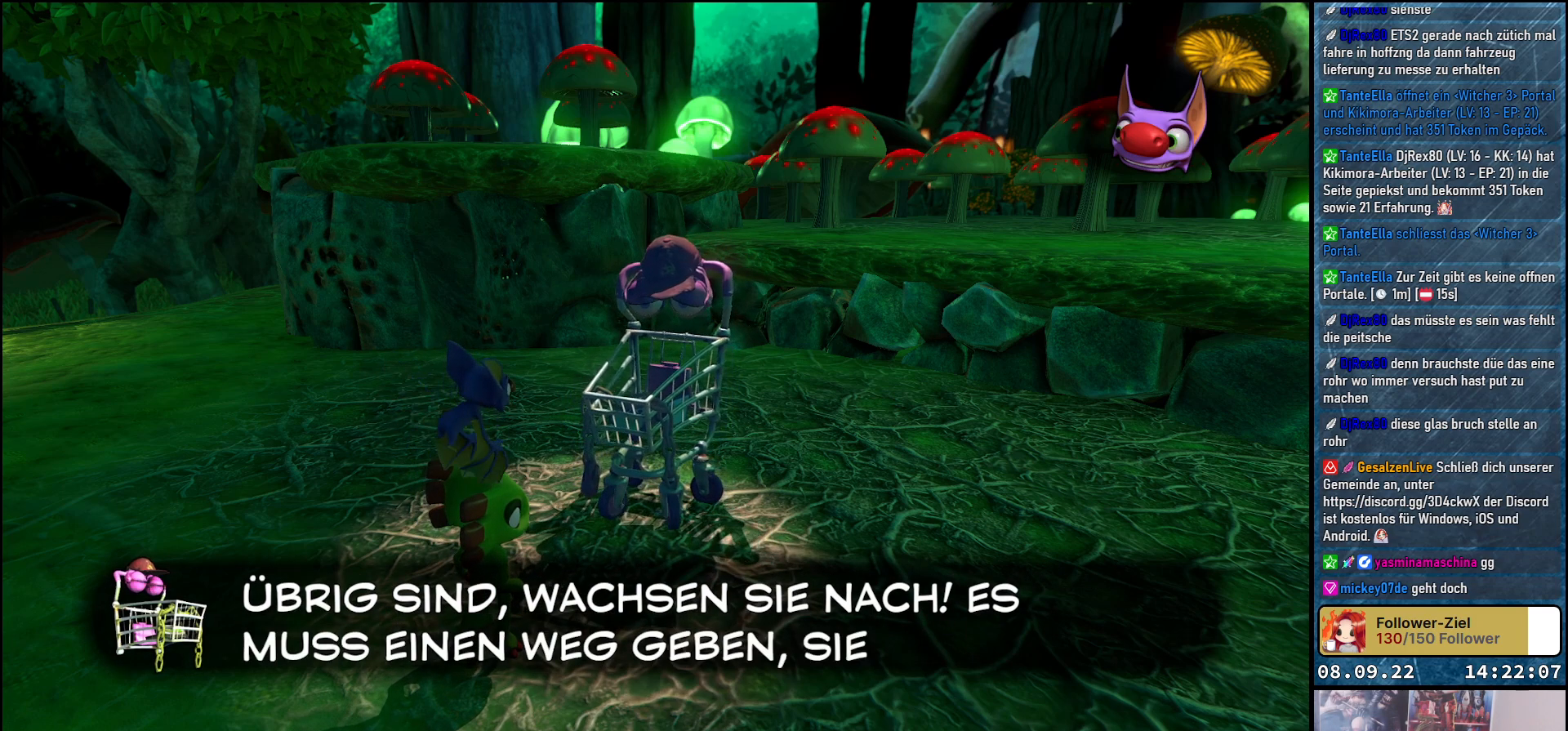
{"buttons": [], "left_stick": "center", "right_stick": "center", "events": []}
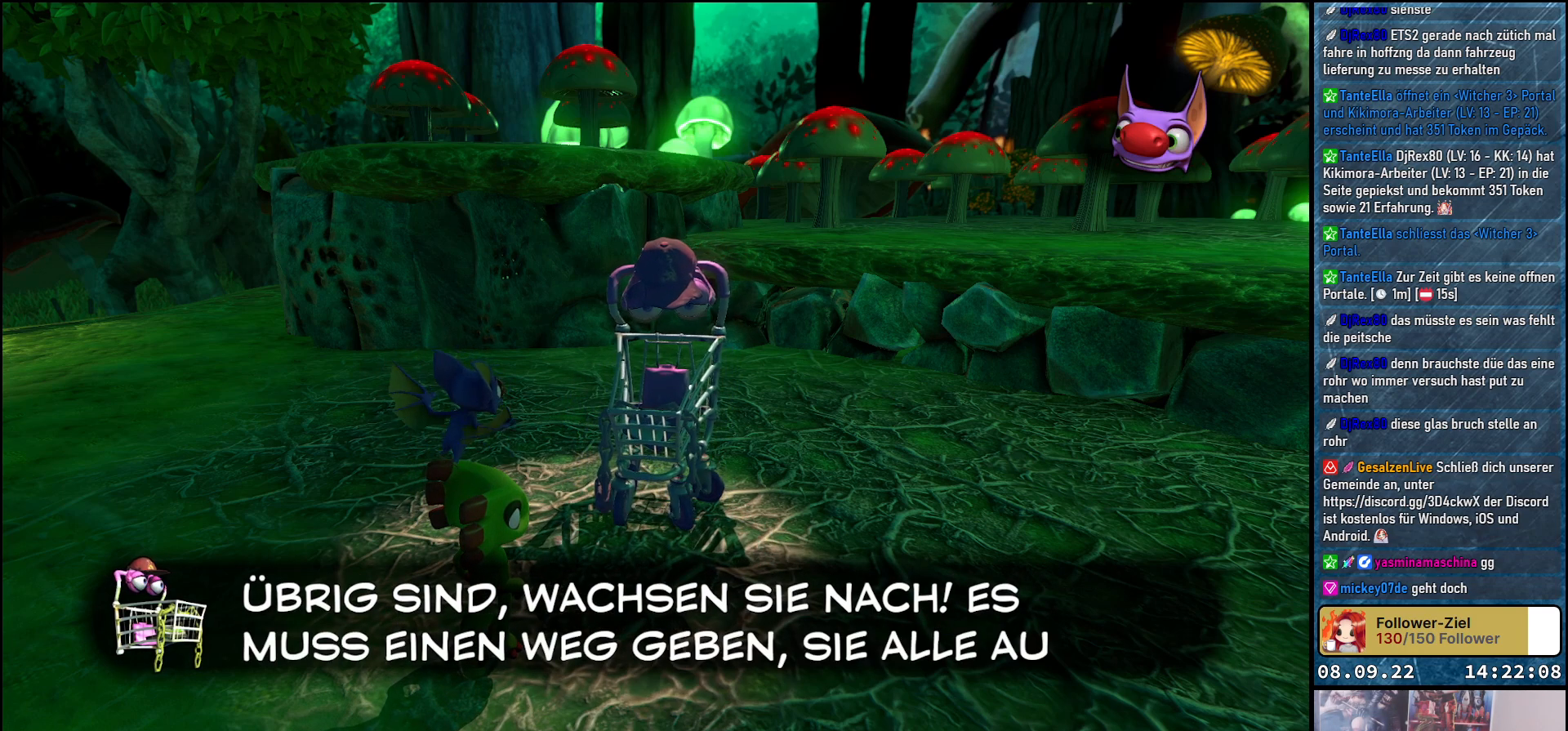
{"buttons": [], "left_stick": "center", "right_stick": "center", "events": []}
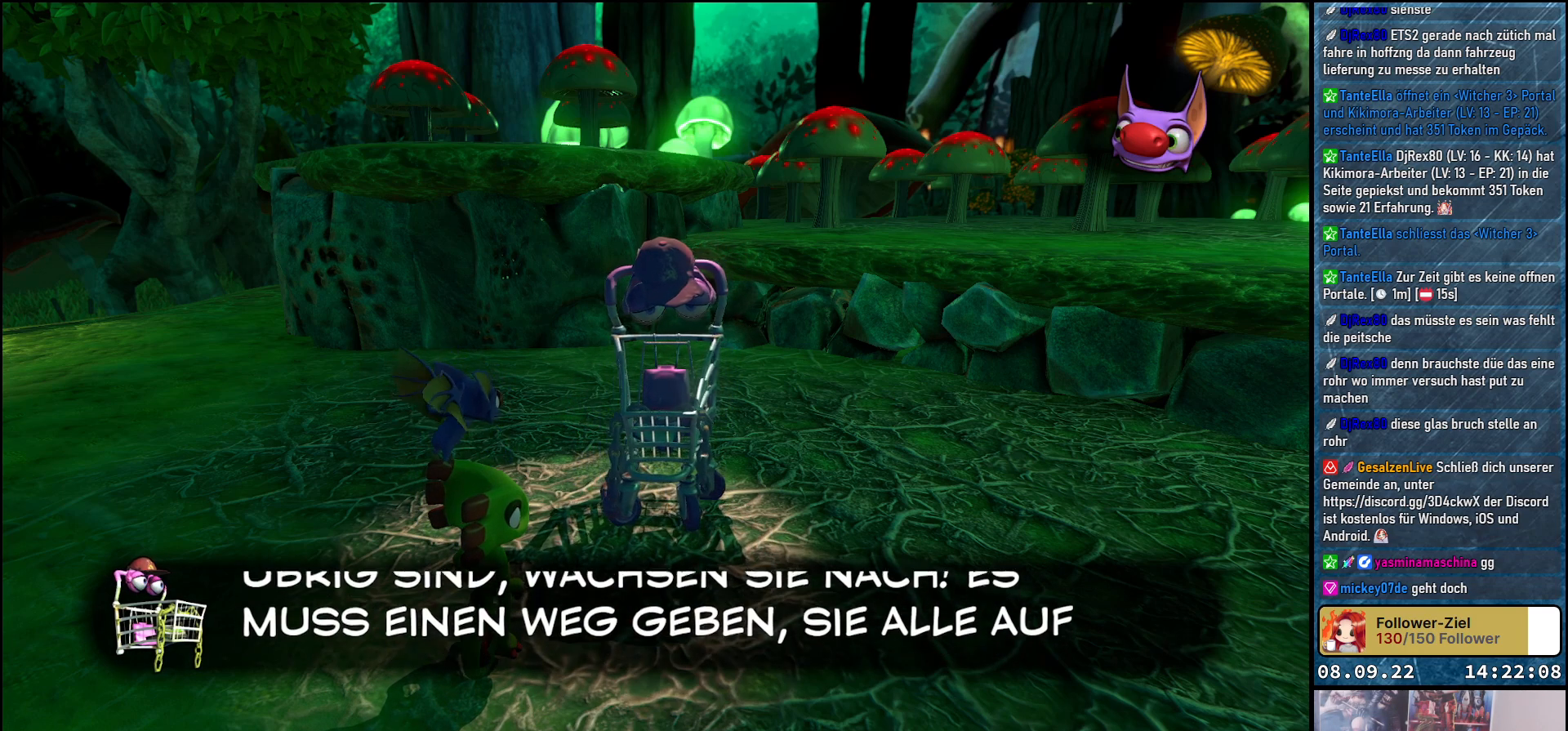
{"buttons": [], "left_stick": "center", "right_stick": "center", "events": []}
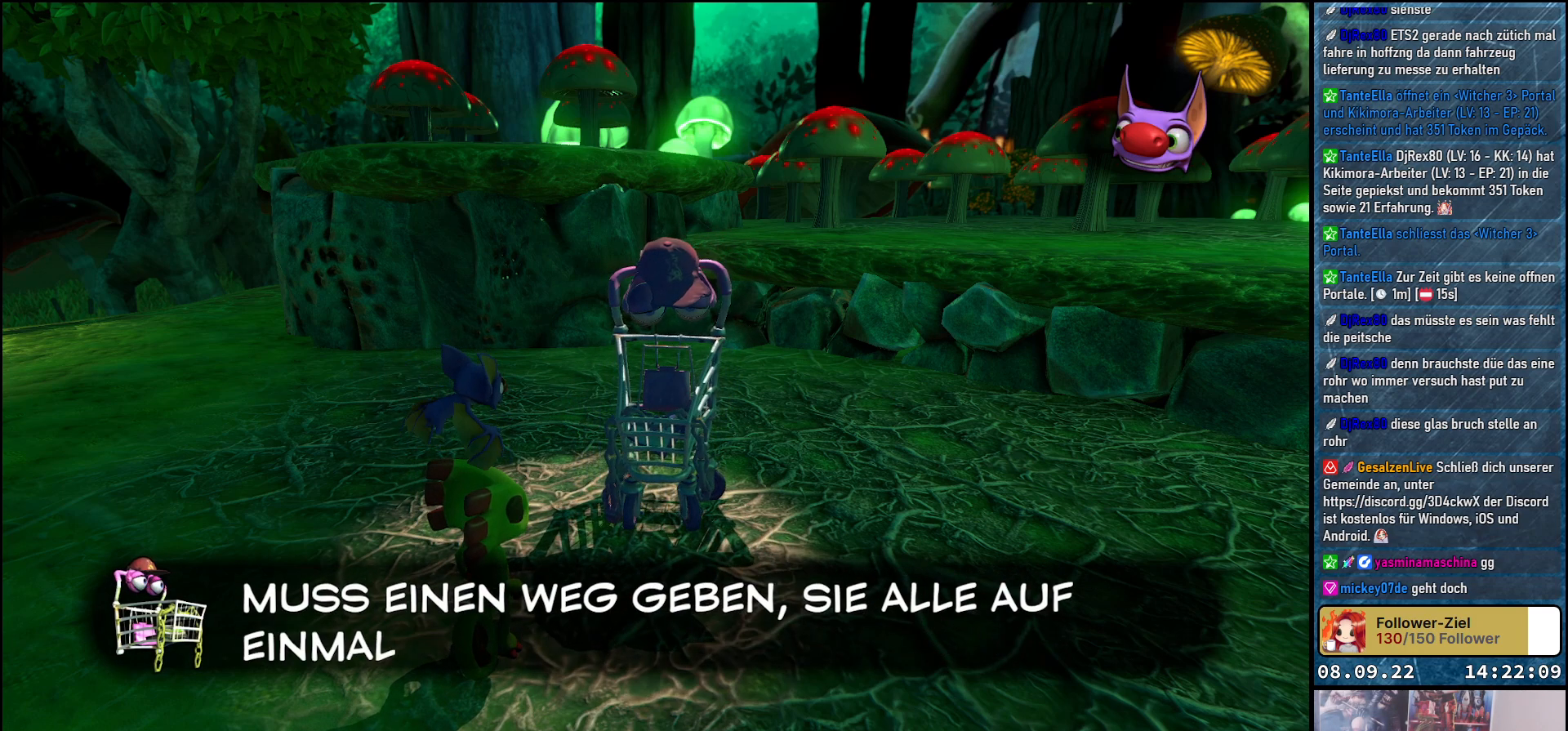
{"buttons": [], "left_stick": "center", "right_stick": "center", "events": []}
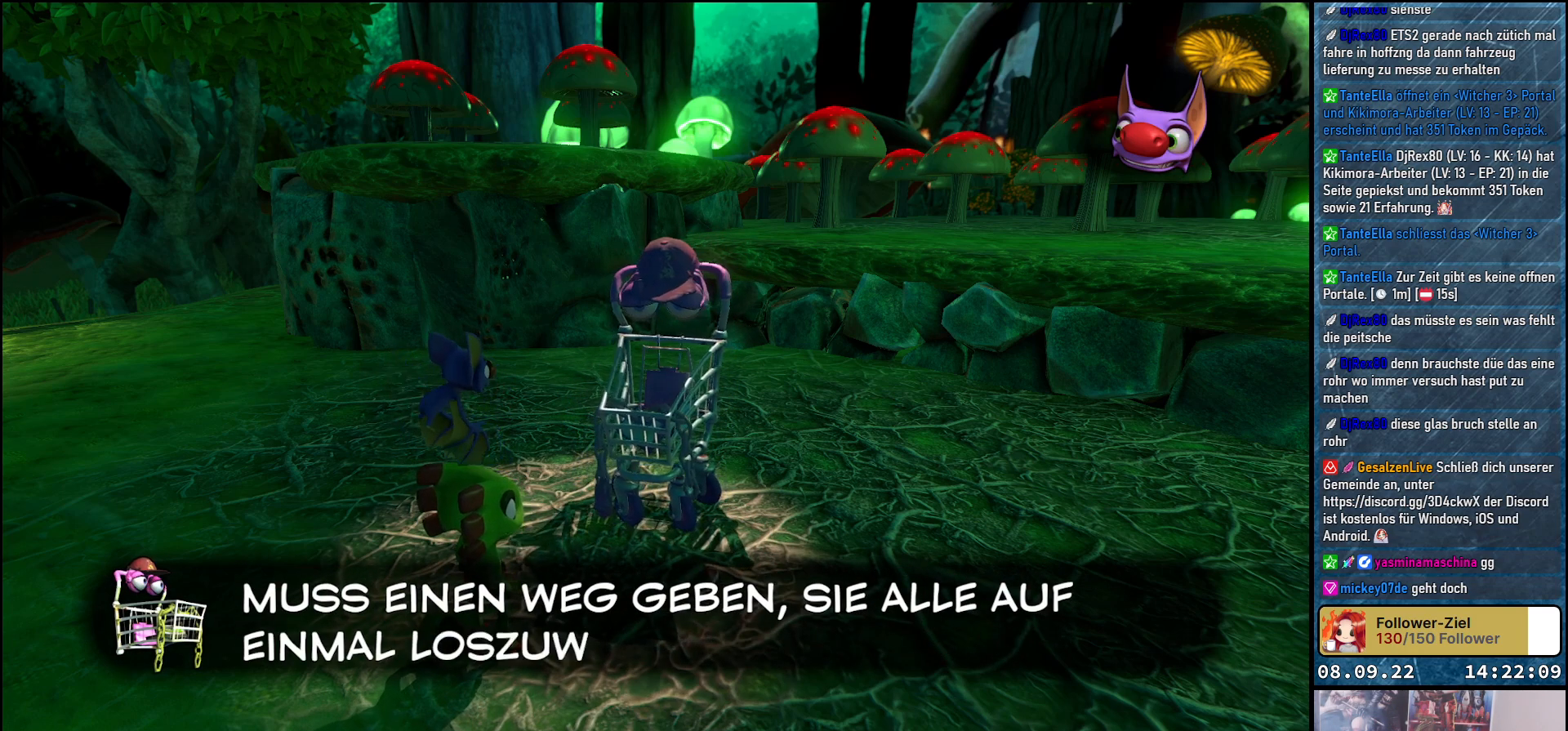
{"buttons": [], "left_stick": "center", "right_stick": "center", "events": []}
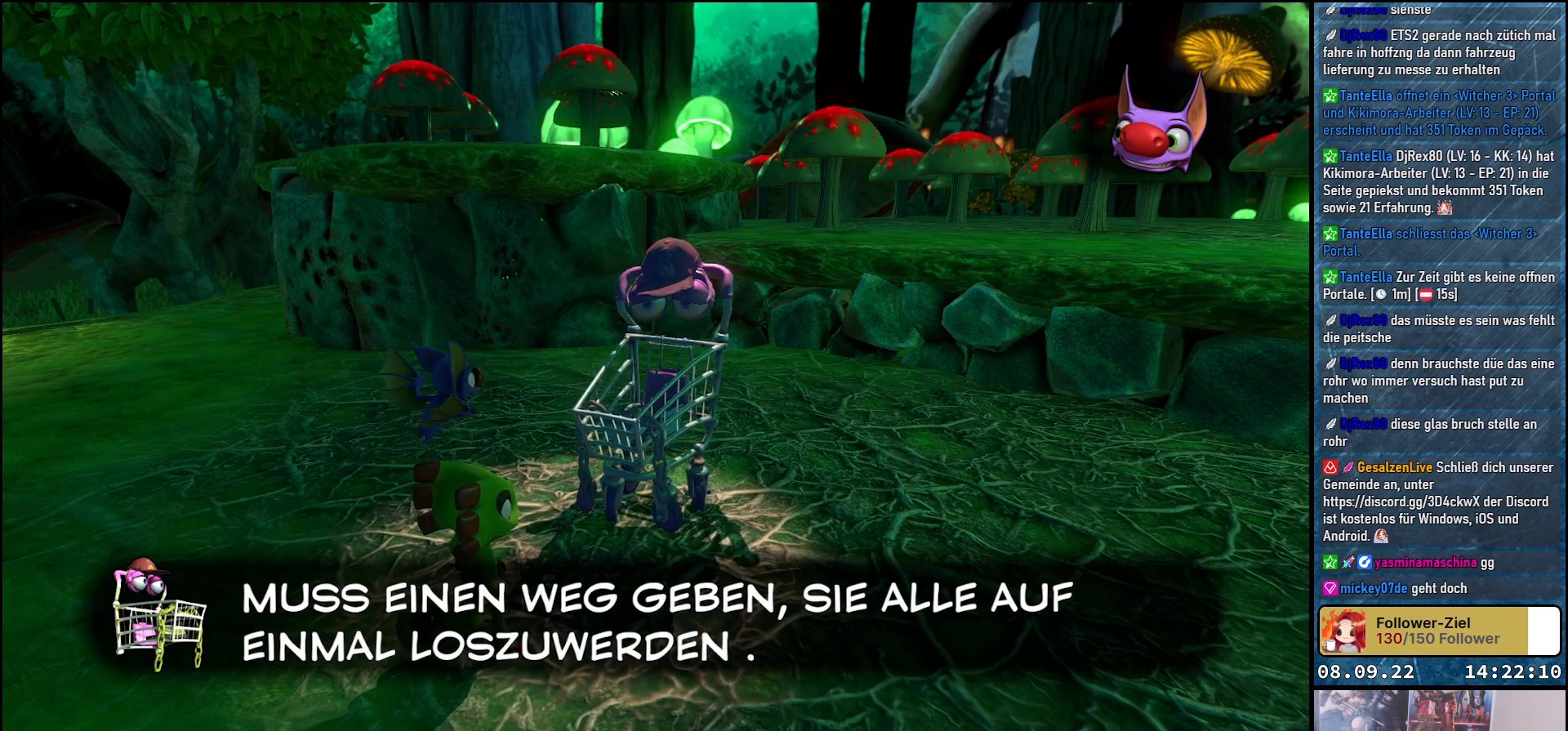
{"buttons": [], "left_stick": "center", "right_stick": "center", "events": []}
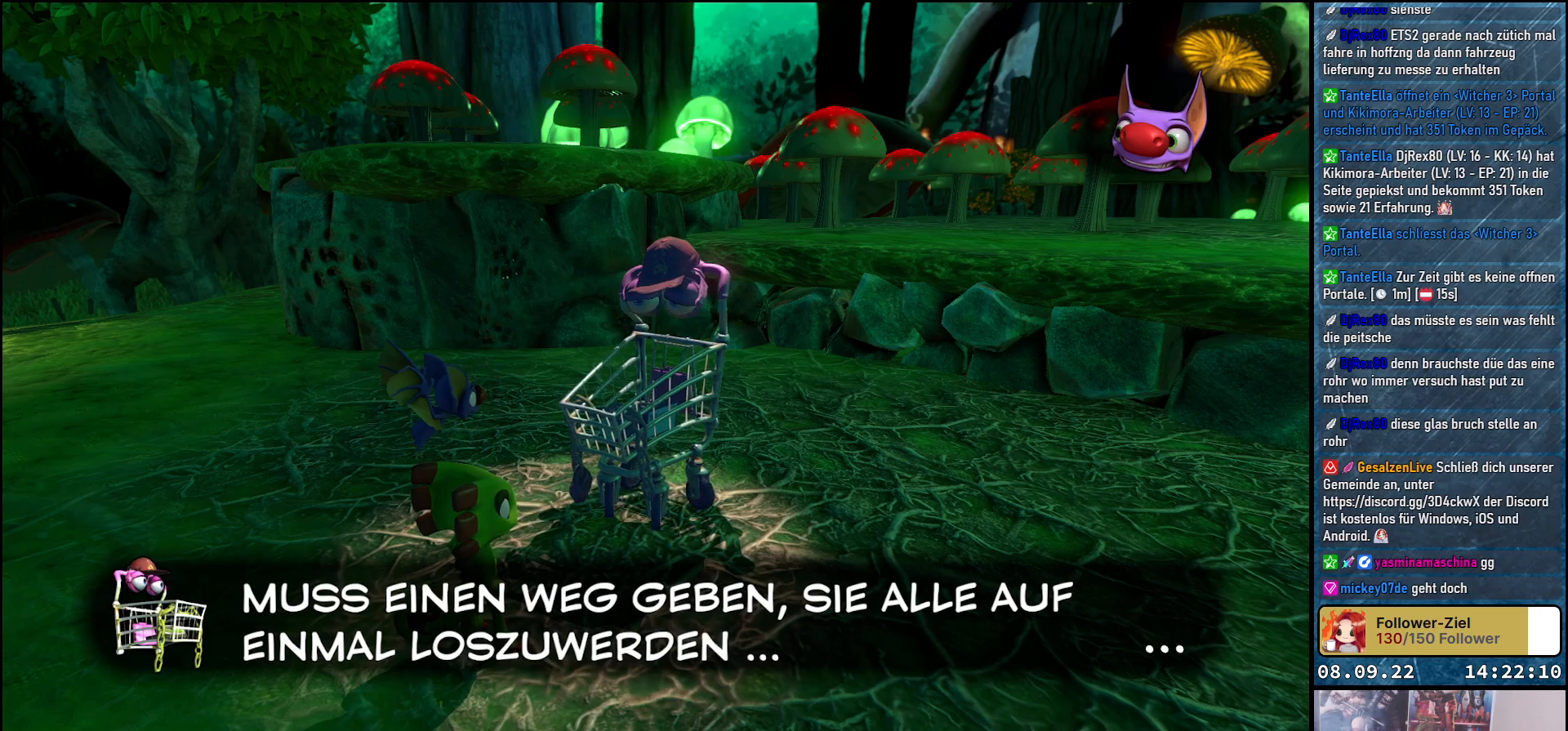
{"buttons": ["A"], "left_stick": "center", "right_stick": "center", "events": [[433, "A", "down"]]}
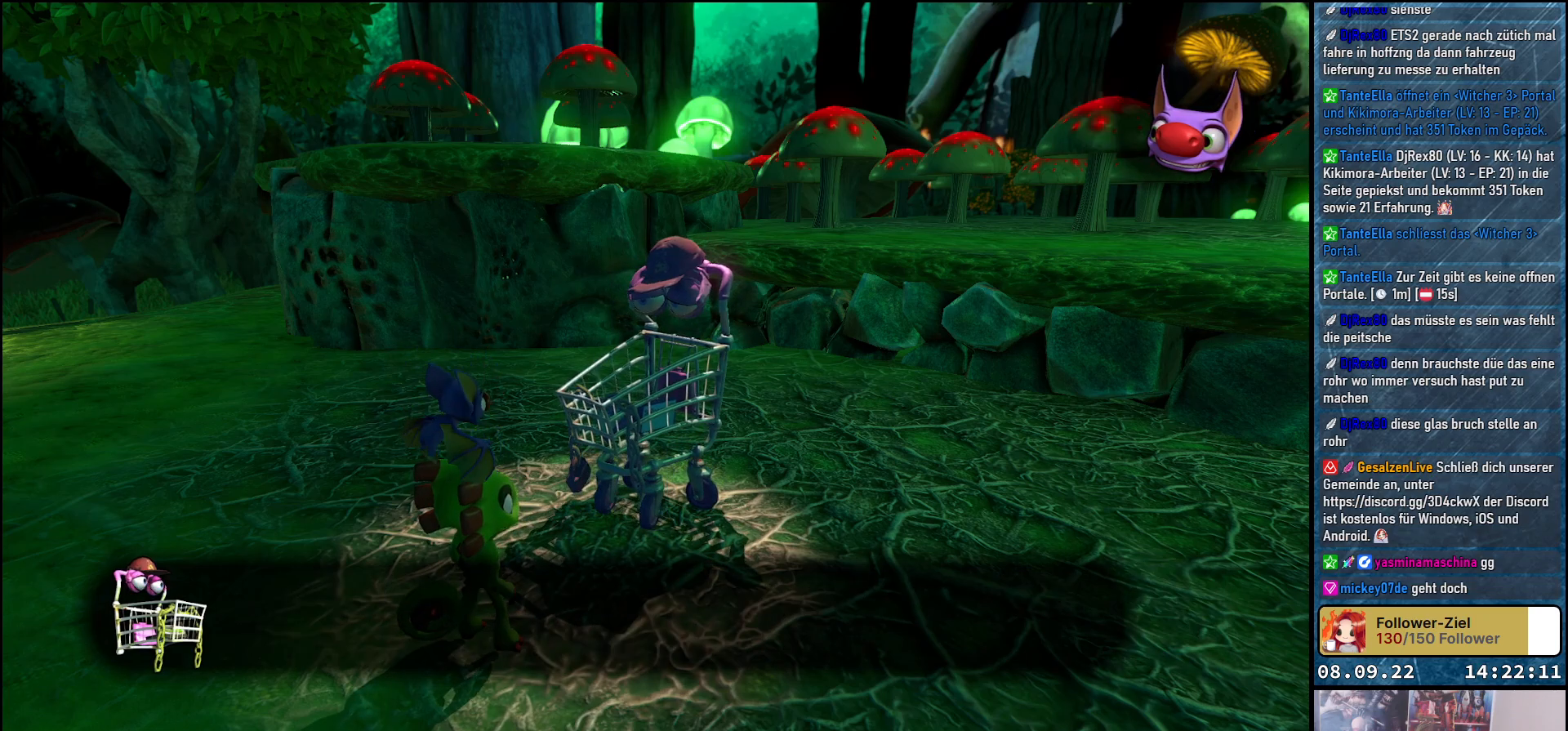
{"buttons": [], "left_stick": "center", "right_stick": "center", "events": [[50, "A", "up"]]}
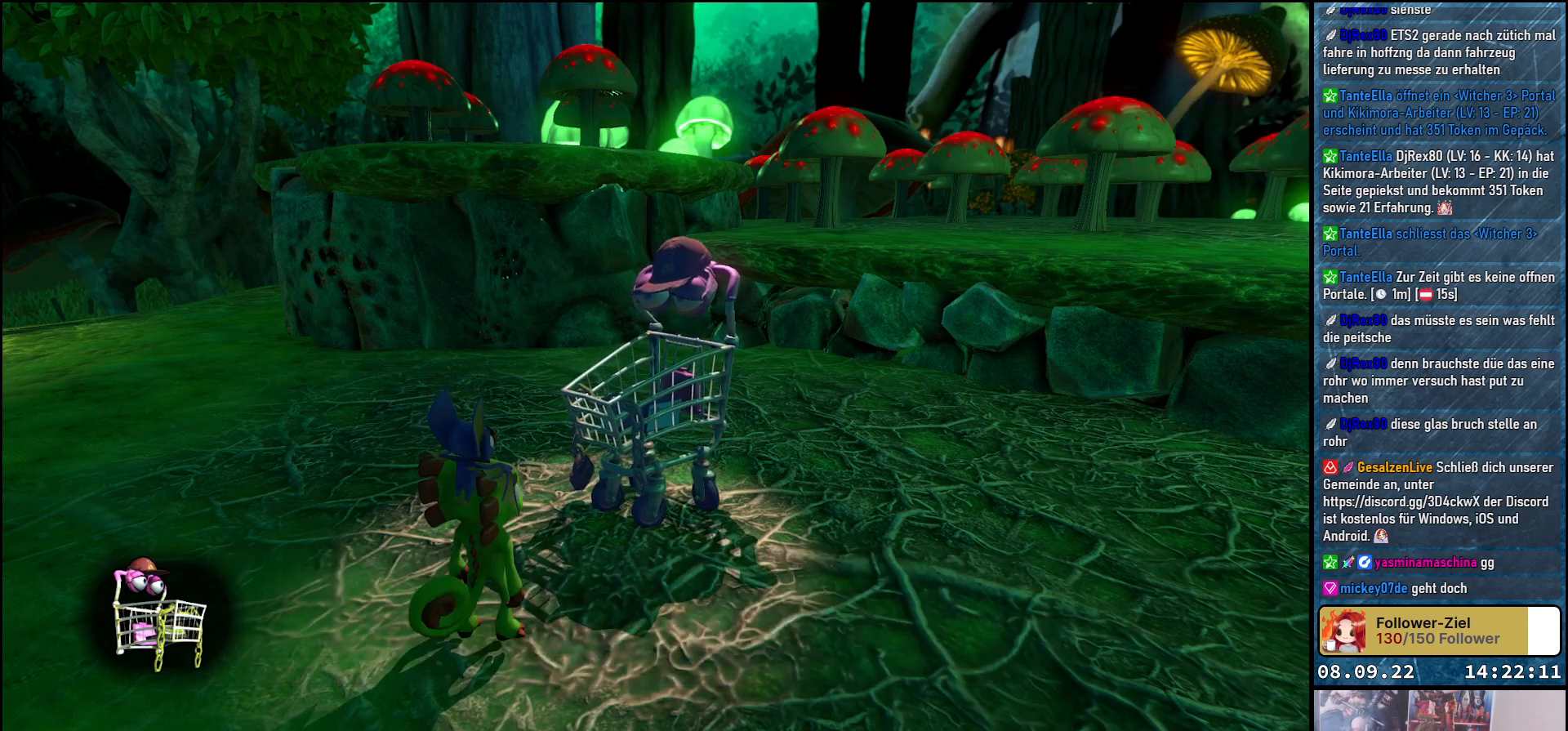
{"buttons": [], "left_stick": "center", "right_stick": "center", "events": []}
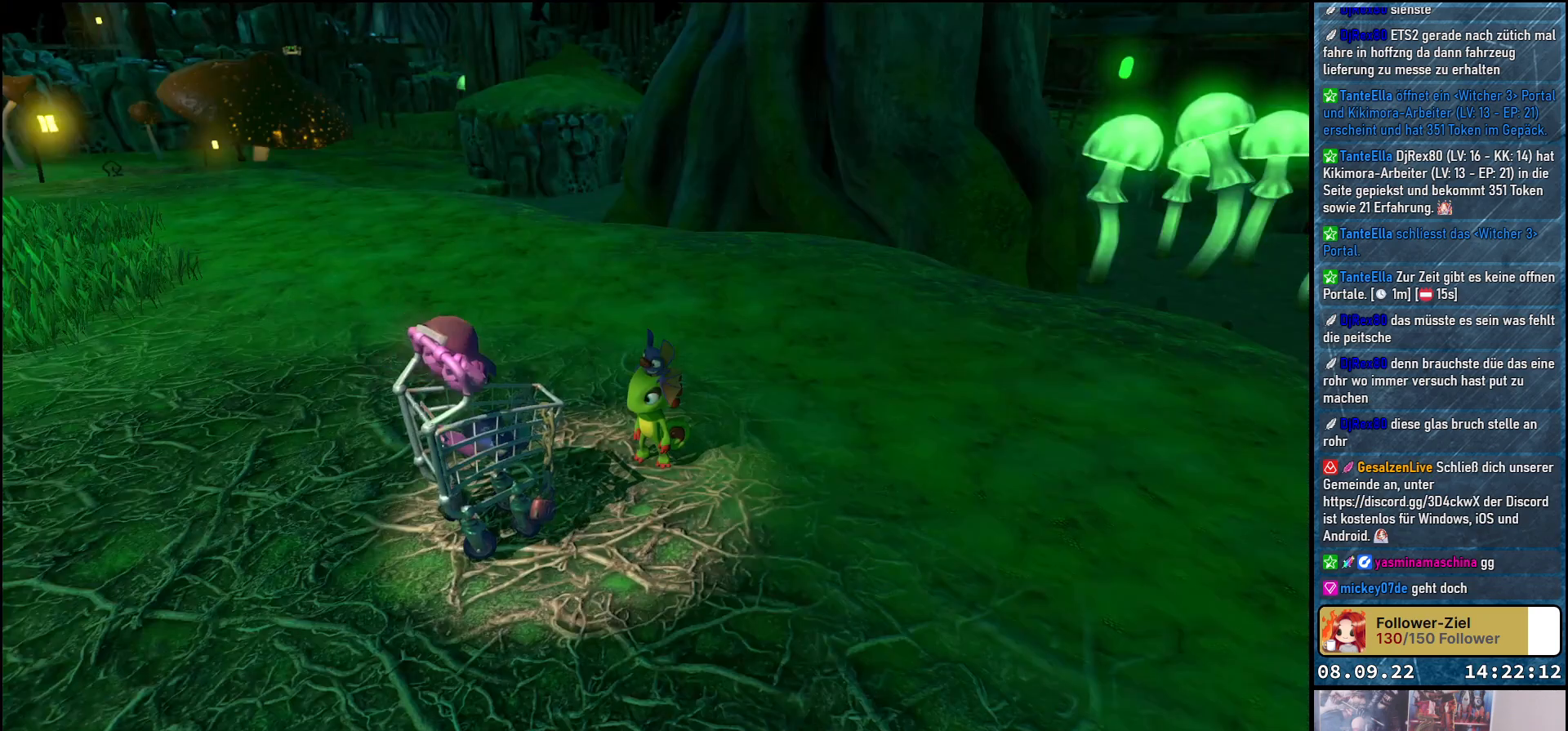
{"buttons": [], "left_stick": "center", "right_stick": "center", "events": []}
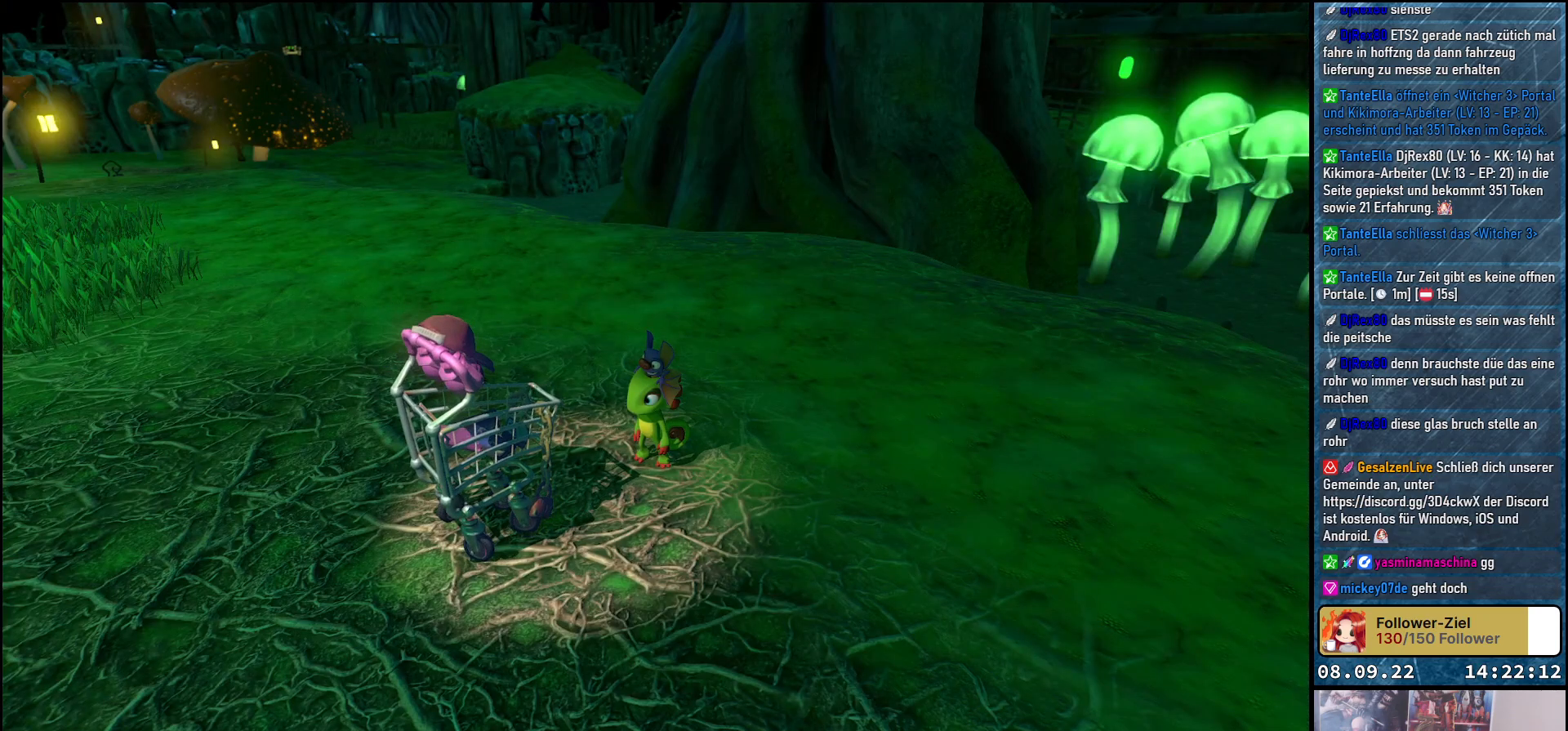
{"buttons": [], "left_stick": "center", "right_stick": "left", "events": [[433, "right_stick", "left"]]}
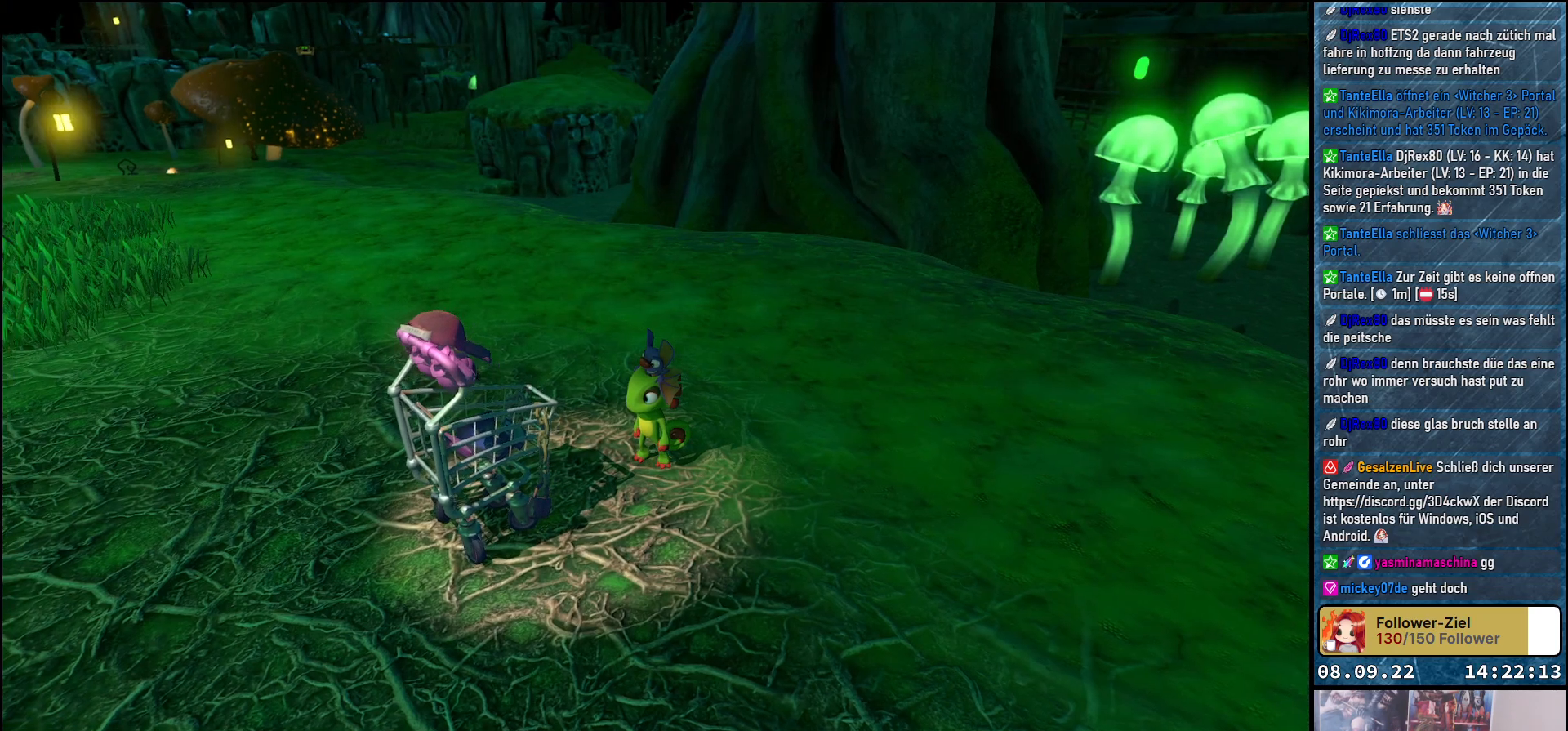
{"buttons": [], "left_stick": "center", "right_stick": "left", "events": []}
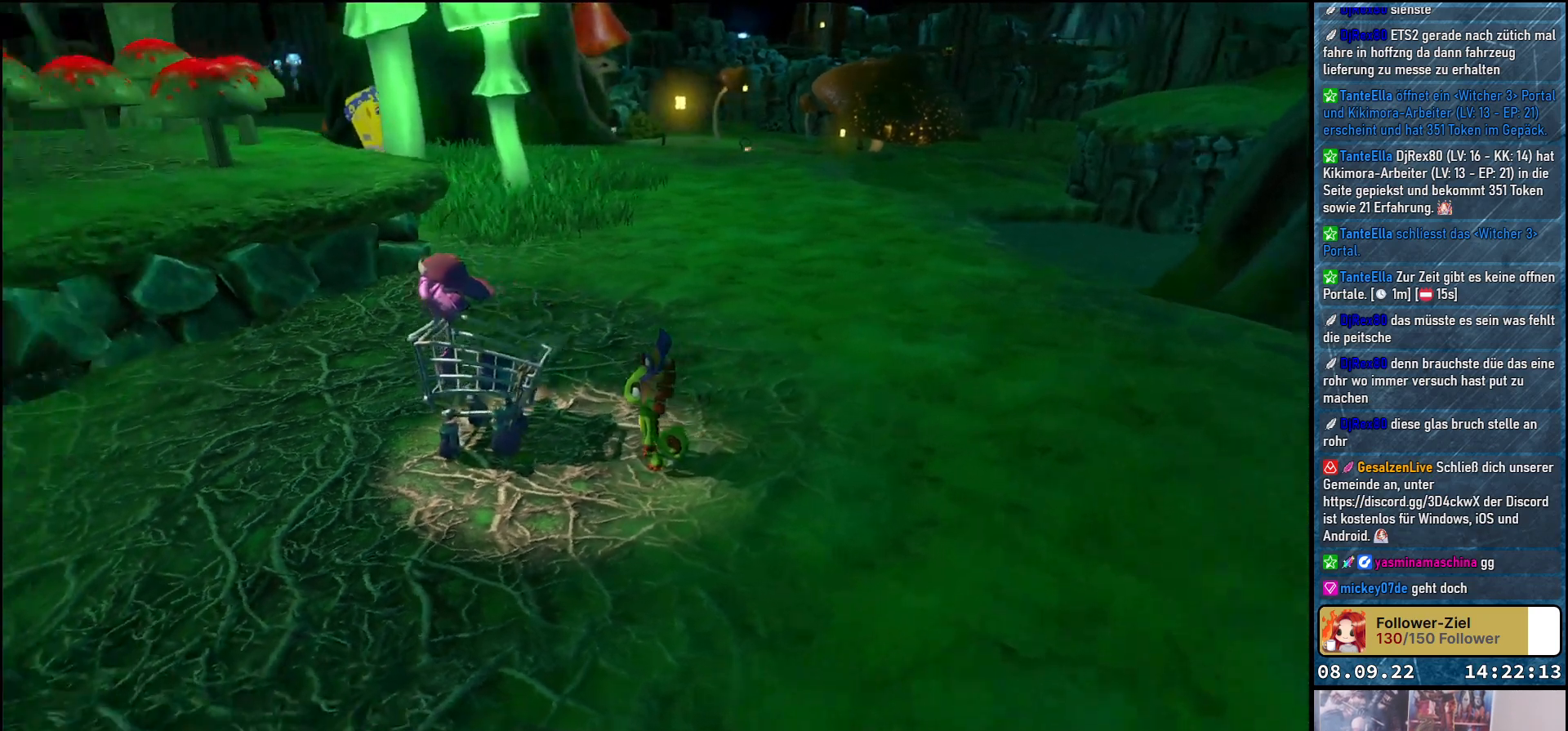
{"buttons": [], "left_stick": "up-left", "right_stick": "up-left", "events": [[50, "right_stick", "up-left"], [350, "left_stick", "left"], [400, "left_stick", "up-left"]]}
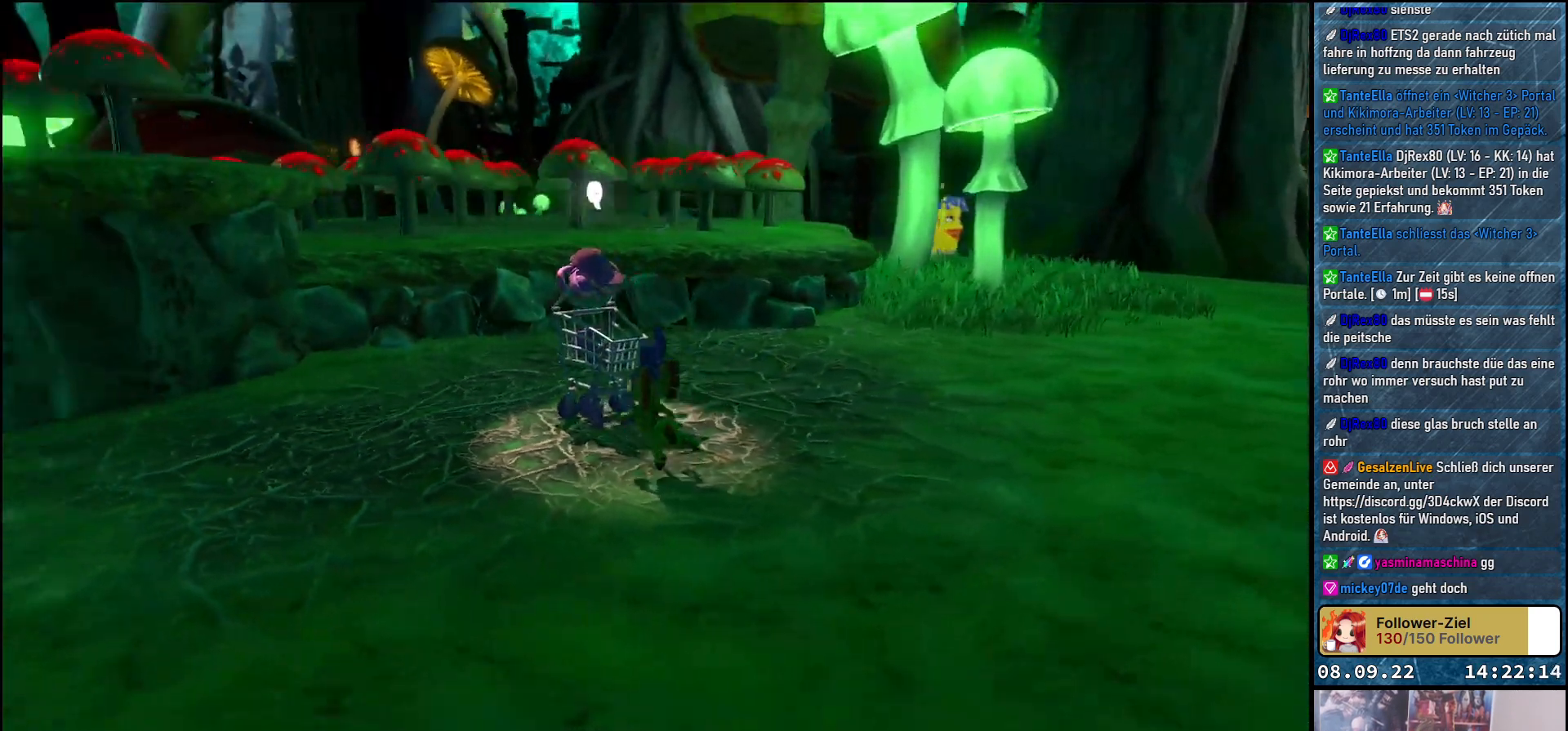
{"buttons": [], "left_stick": "up", "right_stick": "center", "events": [[83, "right_stick", "center"], [483, "left_stick", "up"]]}
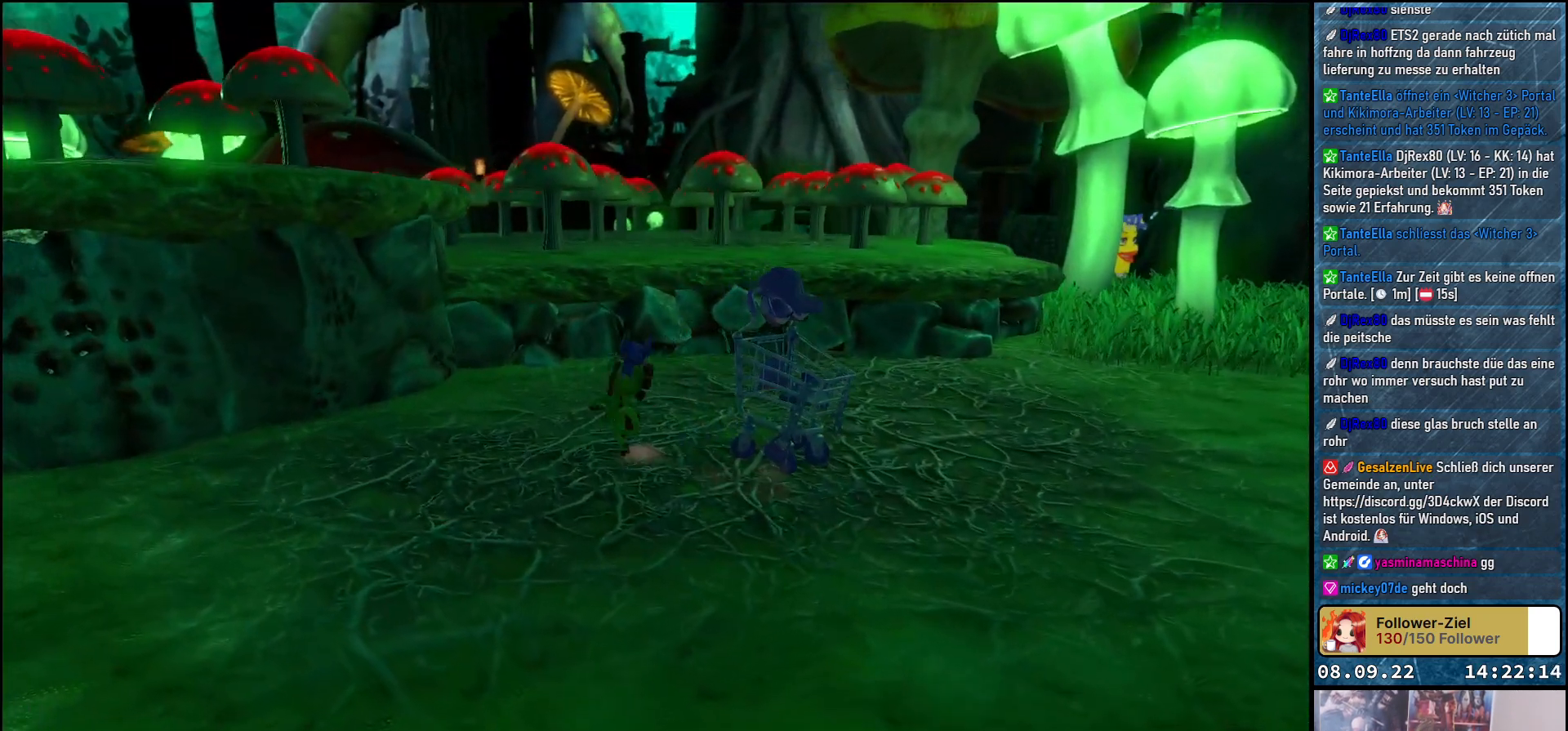
{"buttons": ["A"], "left_stick": "up", "right_stick": "center", "events": [[17, "A", "down"], [183, "A", "up"], [317, "A", "down"]]}
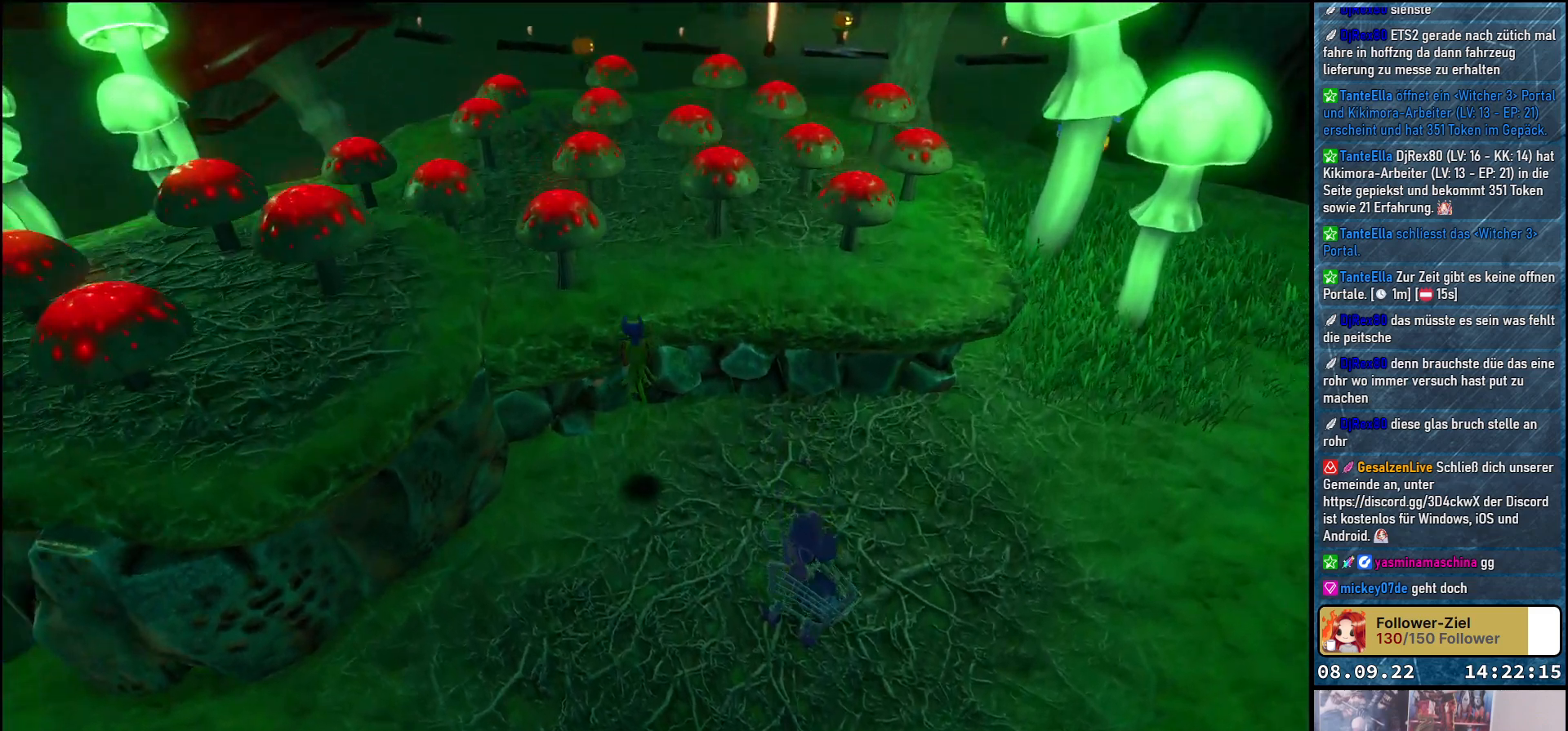
{"buttons": [], "left_stick": "up-left", "right_stick": "center", "events": [[450, "A", "up"], [500, "left_stick", "up-left"]]}
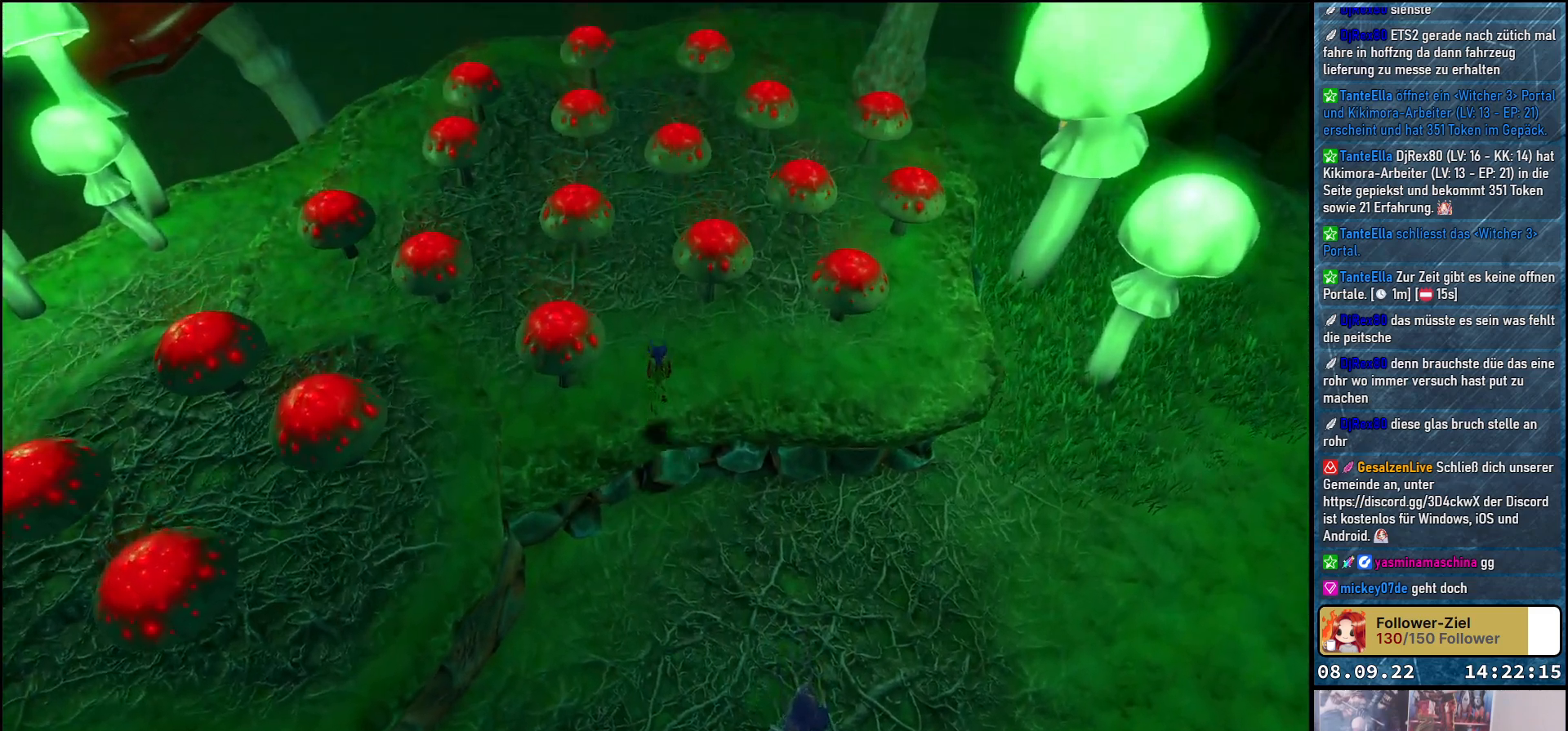
{"buttons": [], "left_stick": "center", "right_stick": "center", "events": [[133, "left_stick", "center"]]}
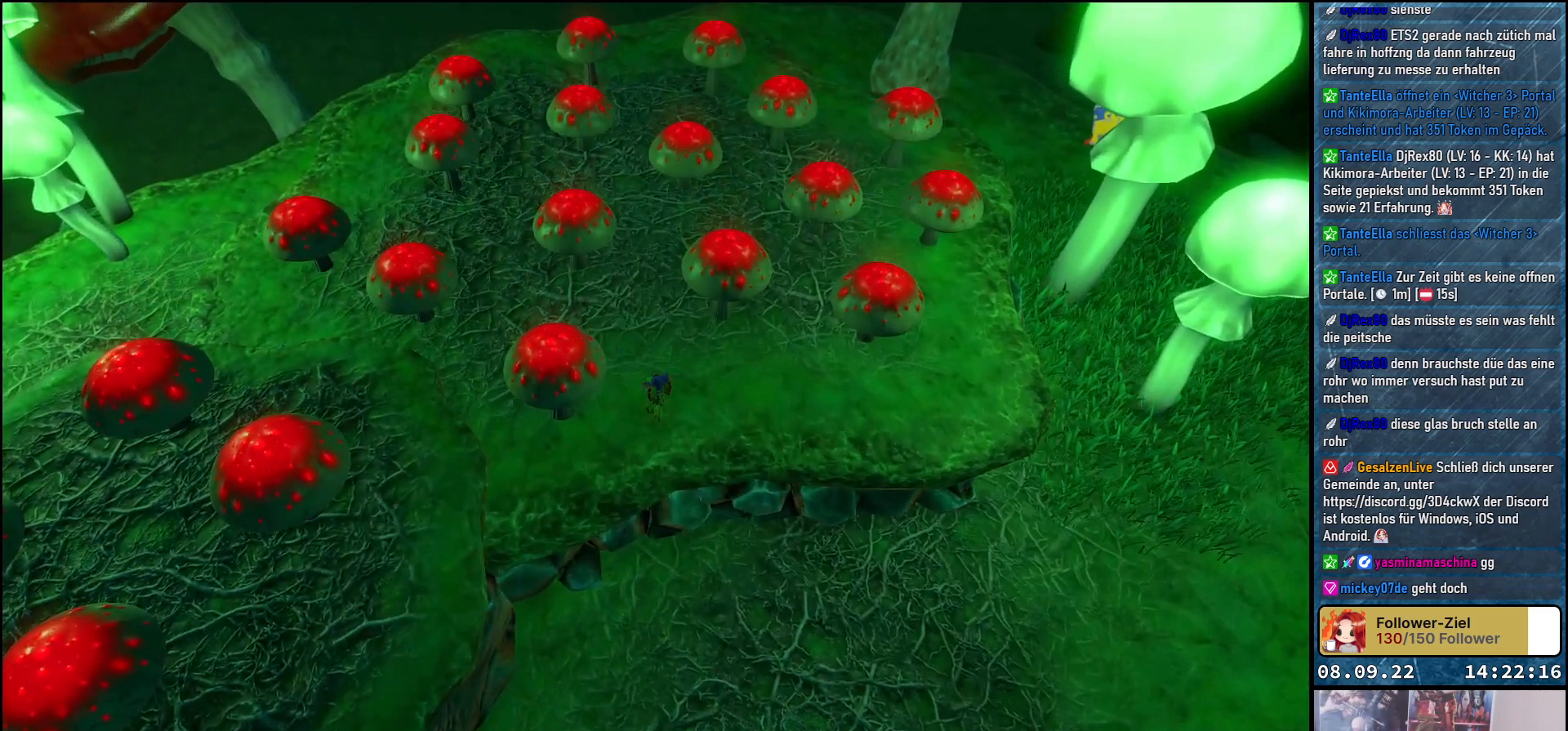
{"buttons": [], "left_stick": "up", "right_stick": "center", "events": [[33, "left_stick", "up"]]}
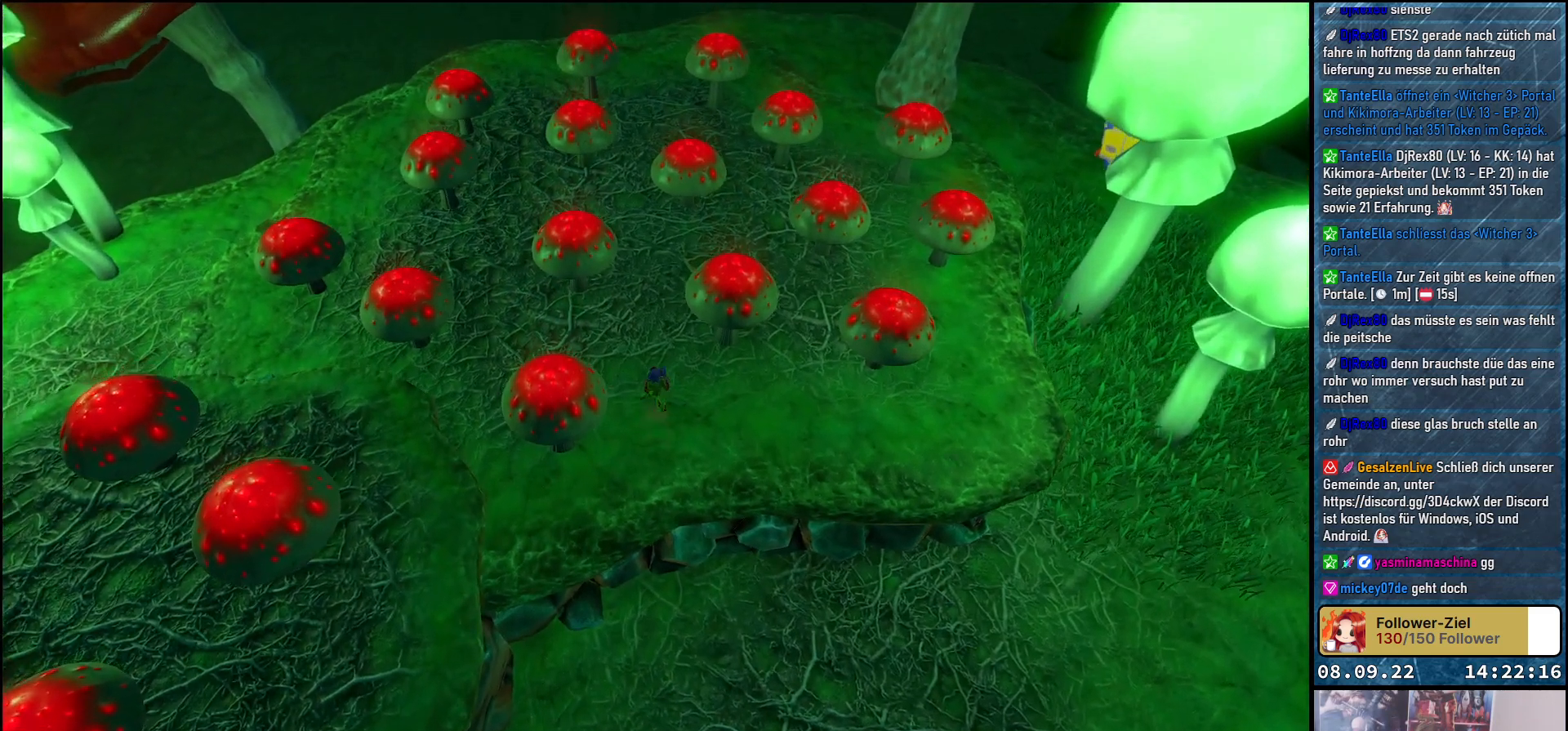
{"buttons": [], "left_stick": "center", "right_stick": "center", "events": [[233, "left_stick", "center"]]}
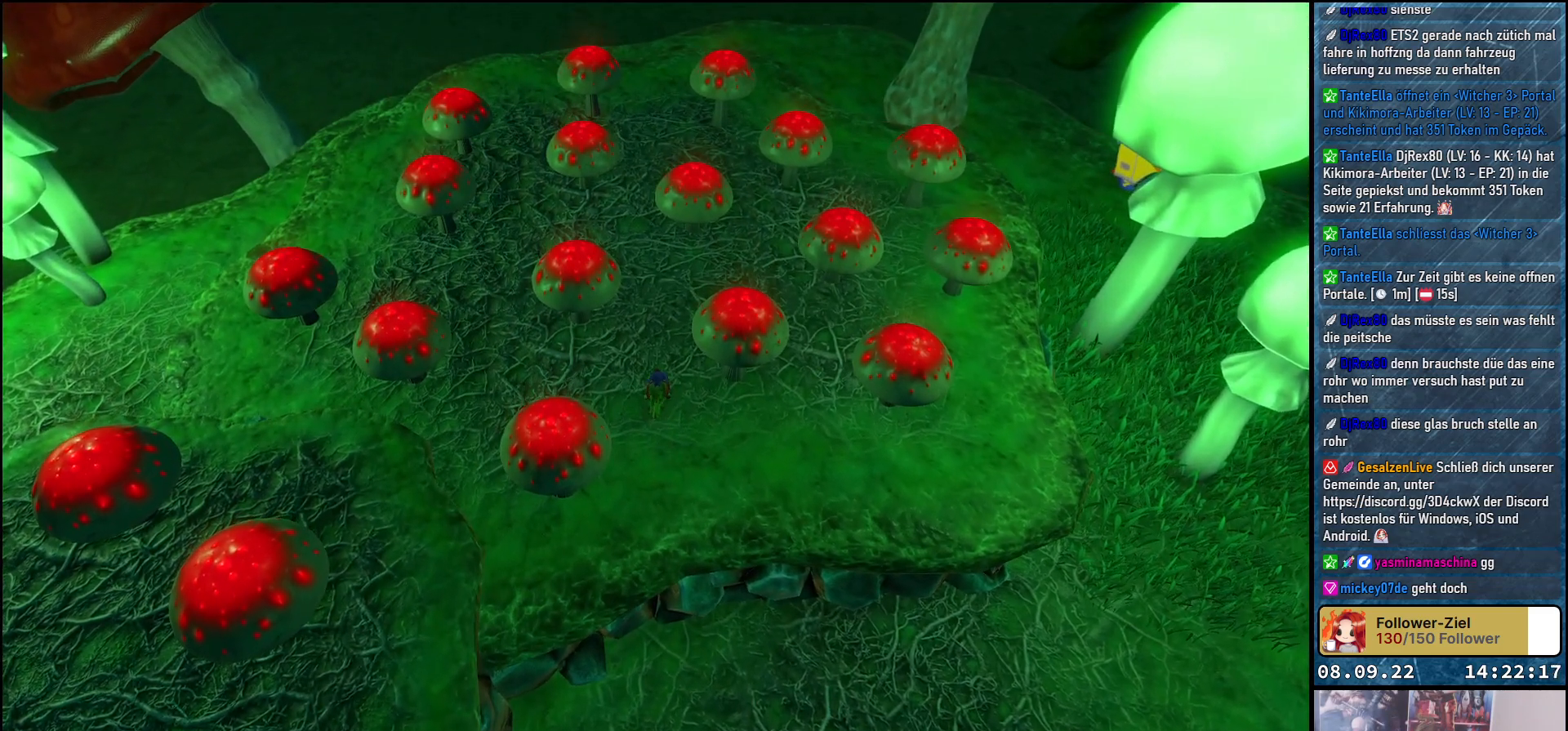
{"buttons": [], "left_stick": "up", "right_stick": "center", "events": [[100, "left_stick", "up"]]}